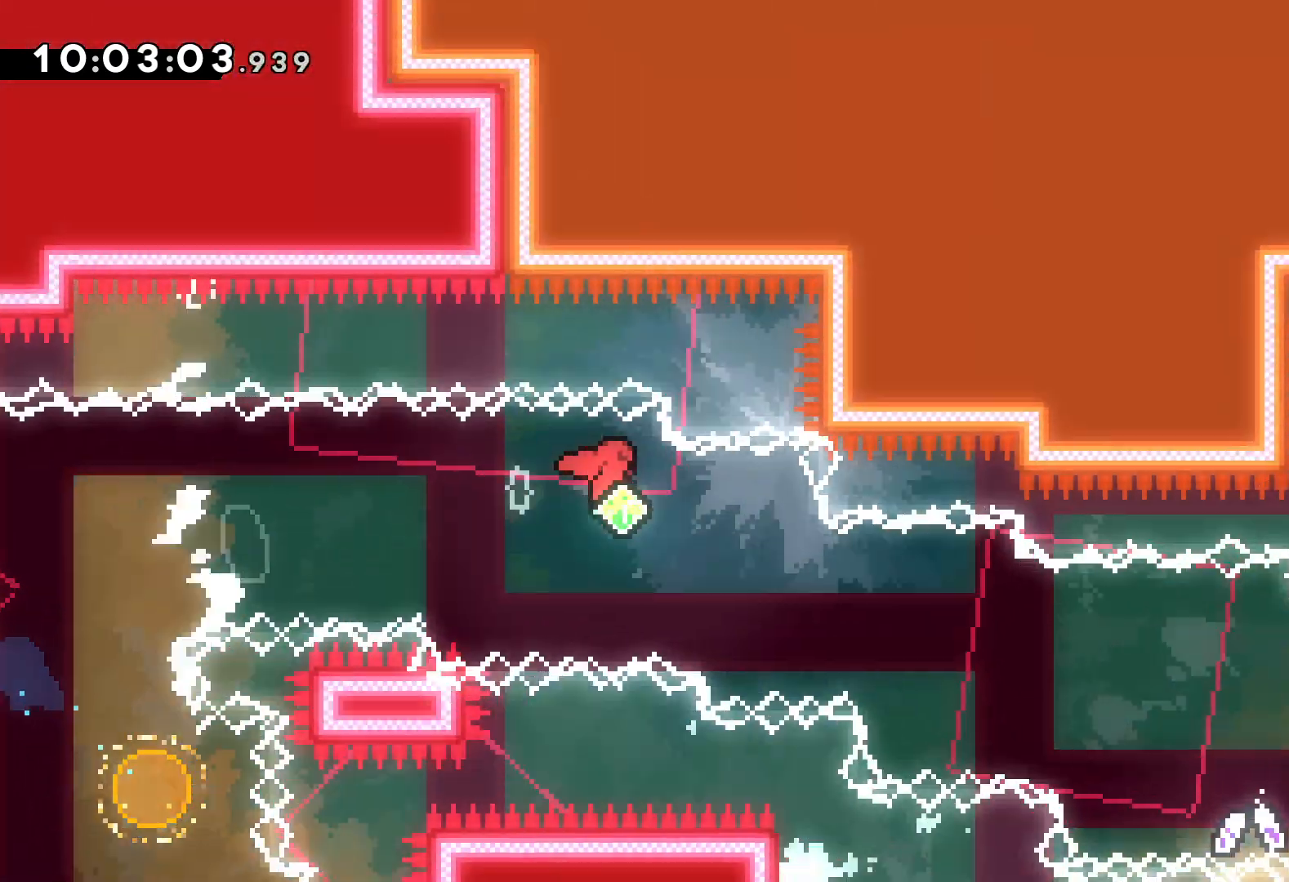
Gameplay with keyboard; each line is a JSON object with the keys held at the frame after it. "events" lists presses ("down") and releases ("up") of "dash", "down", "grab", "jump", "left", "right" and "up" between this image and that frame as [ms after this image, input, new state], when the widget could be followed in between. No other keys are recorded. Mouse input is not recorded. Key names are as the overlay labels them; some are game actions (e.g. jump) rather than physical keys.
{"keys": ["right", "up"], "events": [[134, "dash", "up"], [234, "down", "up"], [434, "up", "down"]]}
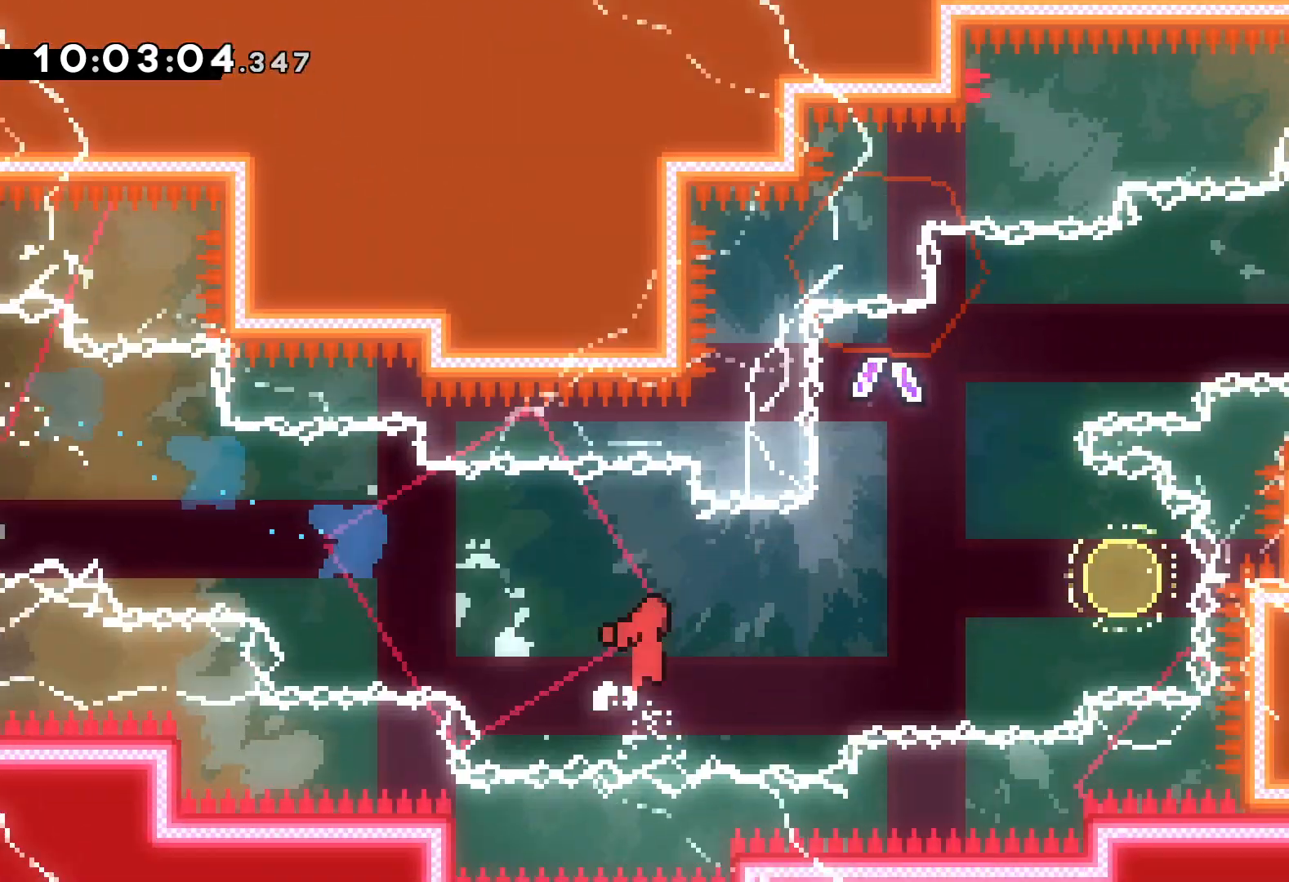
{"keys": ["left", "right", "up"], "events": [[284, "dash", "down"], [284, "left", "down"], [334, "right", "up"], [434, "dash", "up"], [467, "right", "down"]]}
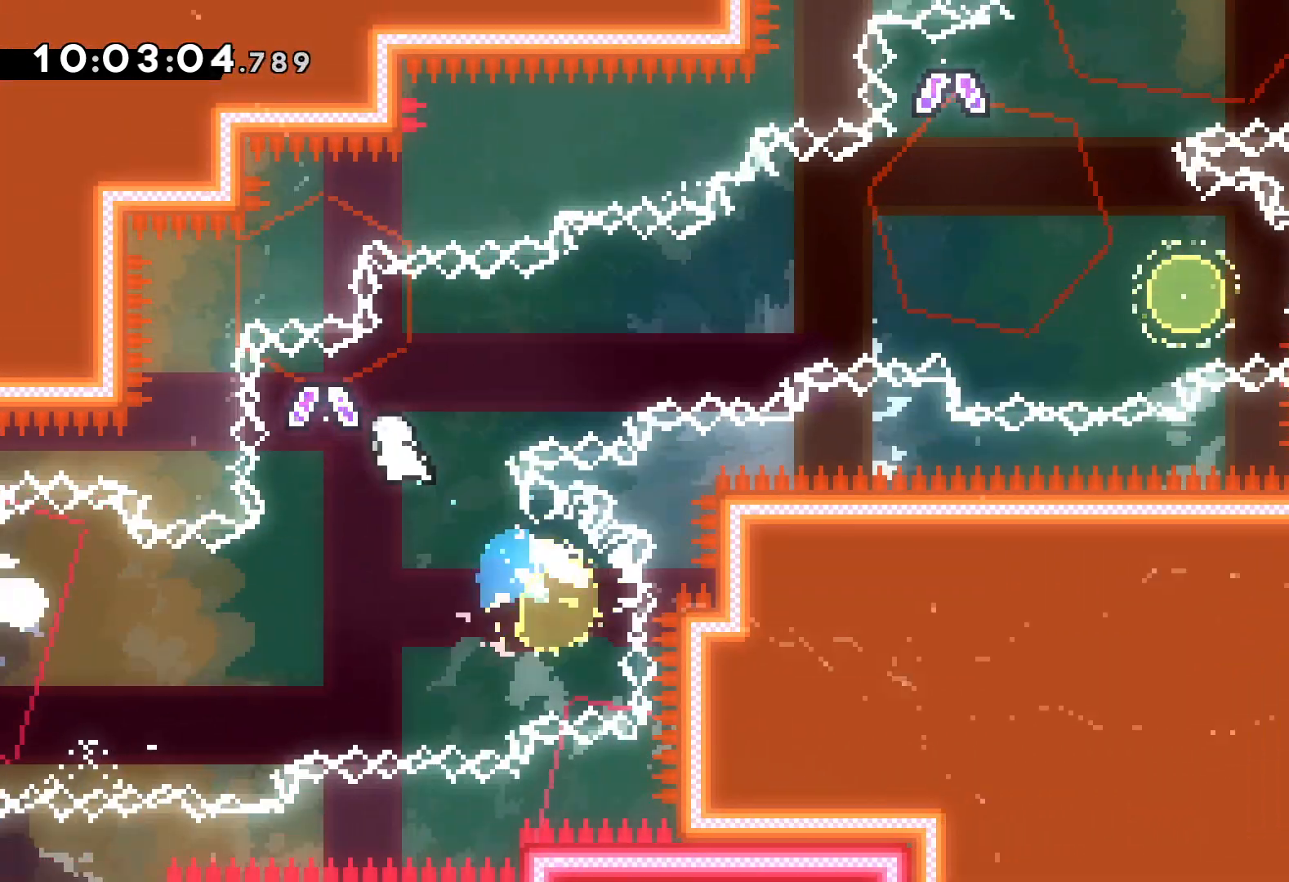
{"keys": ["right", "up"], "events": [[17, "left", "up"]]}
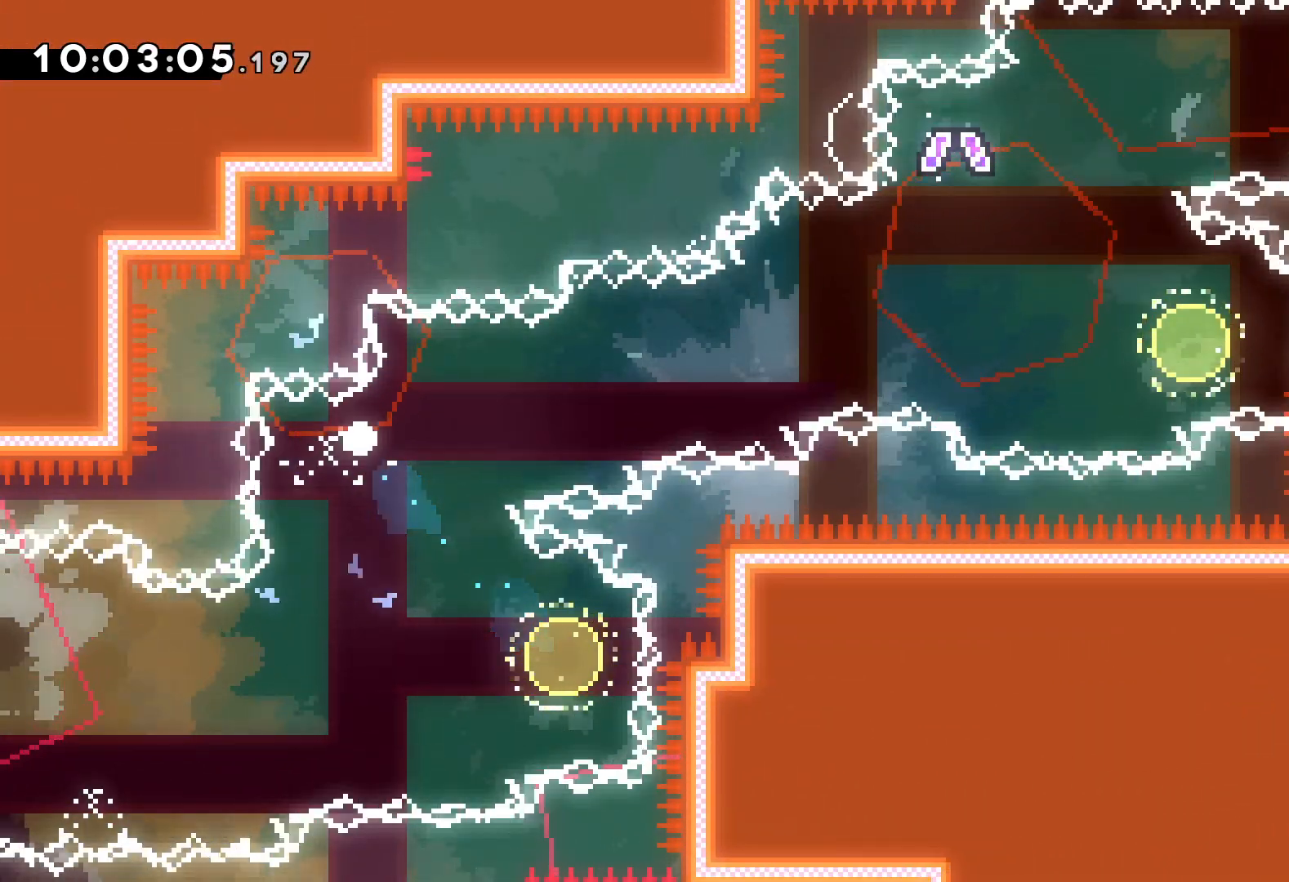
{"keys": [], "events": [[17, "right", "up"], [17, "up", "up"]]}
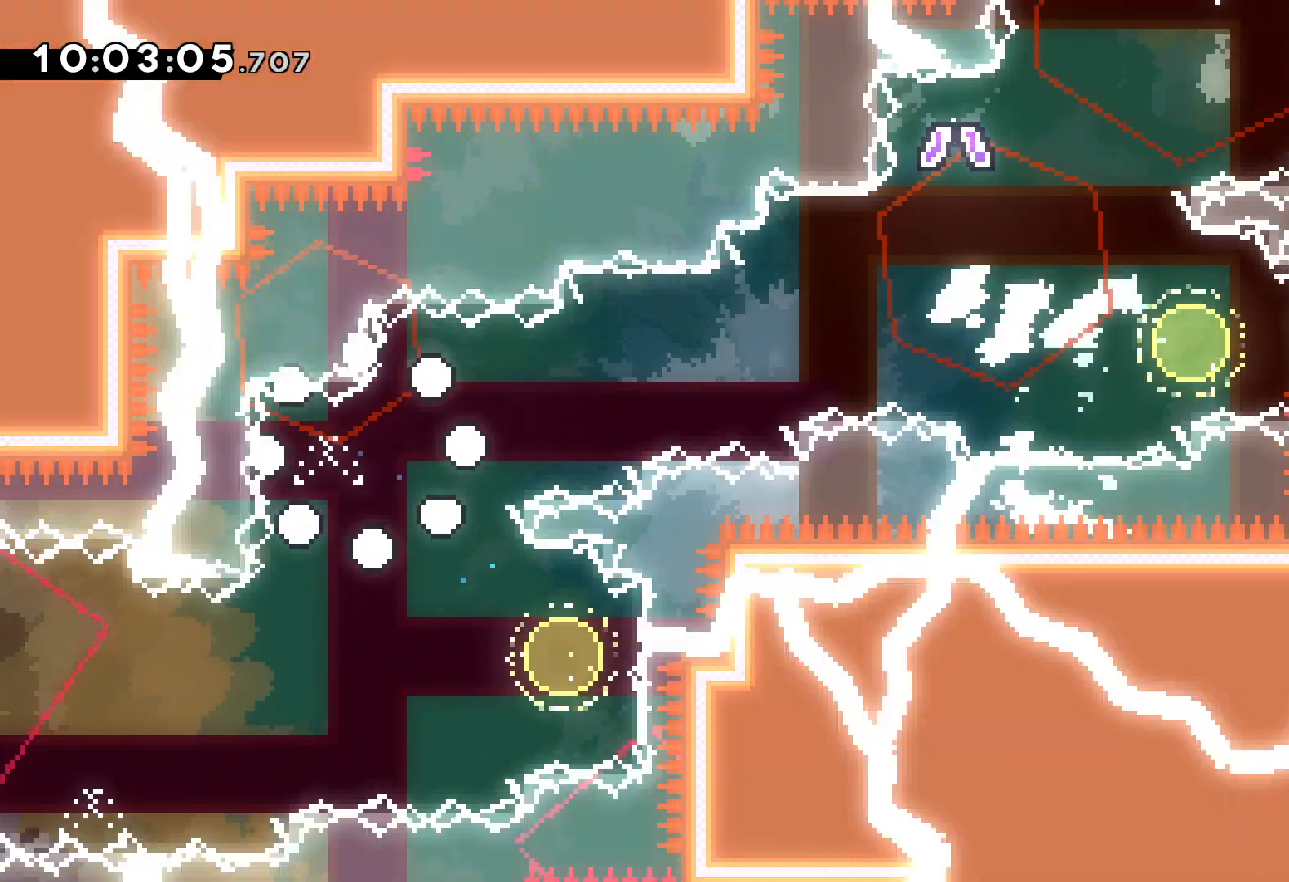
{"keys": [], "events": []}
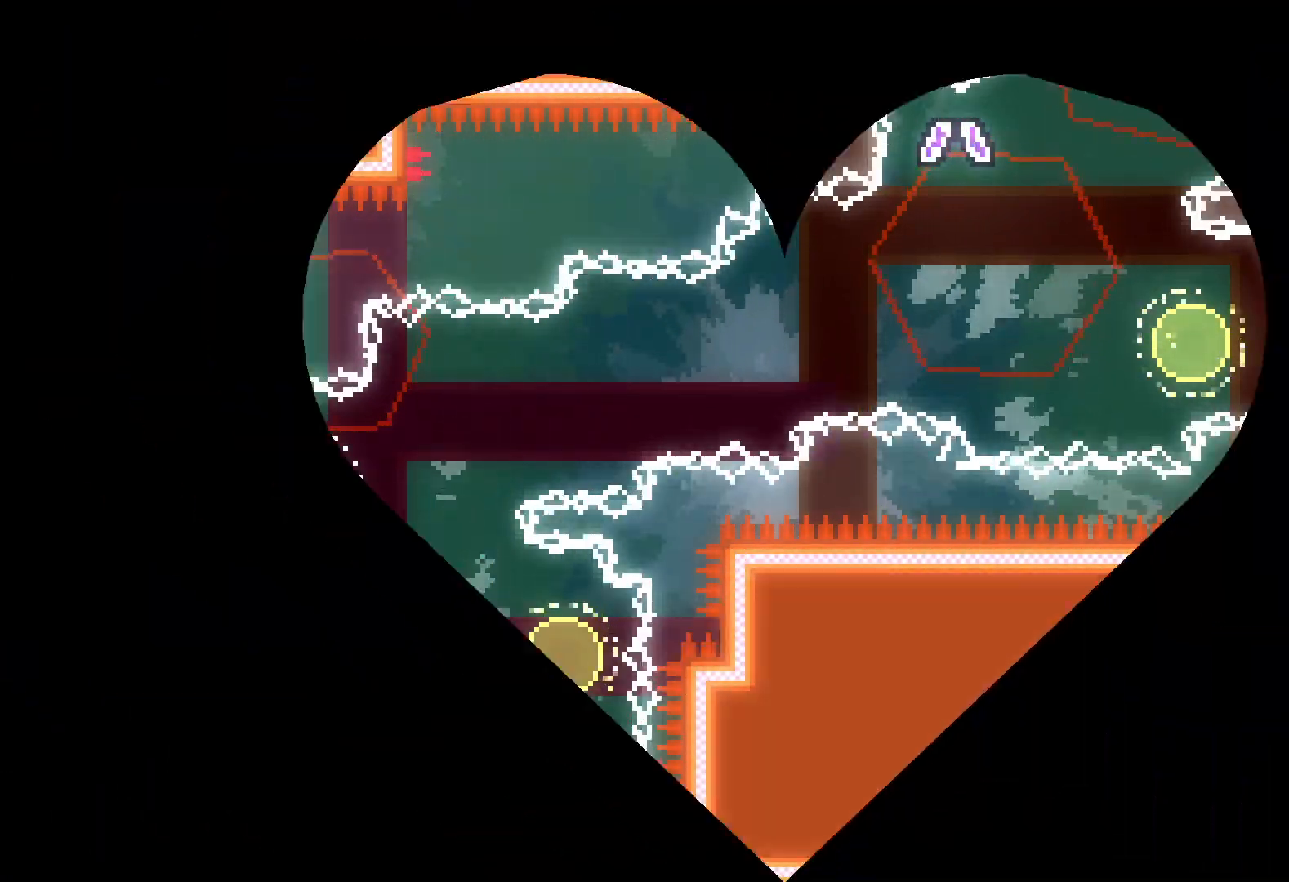
{"keys": [], "events": []}
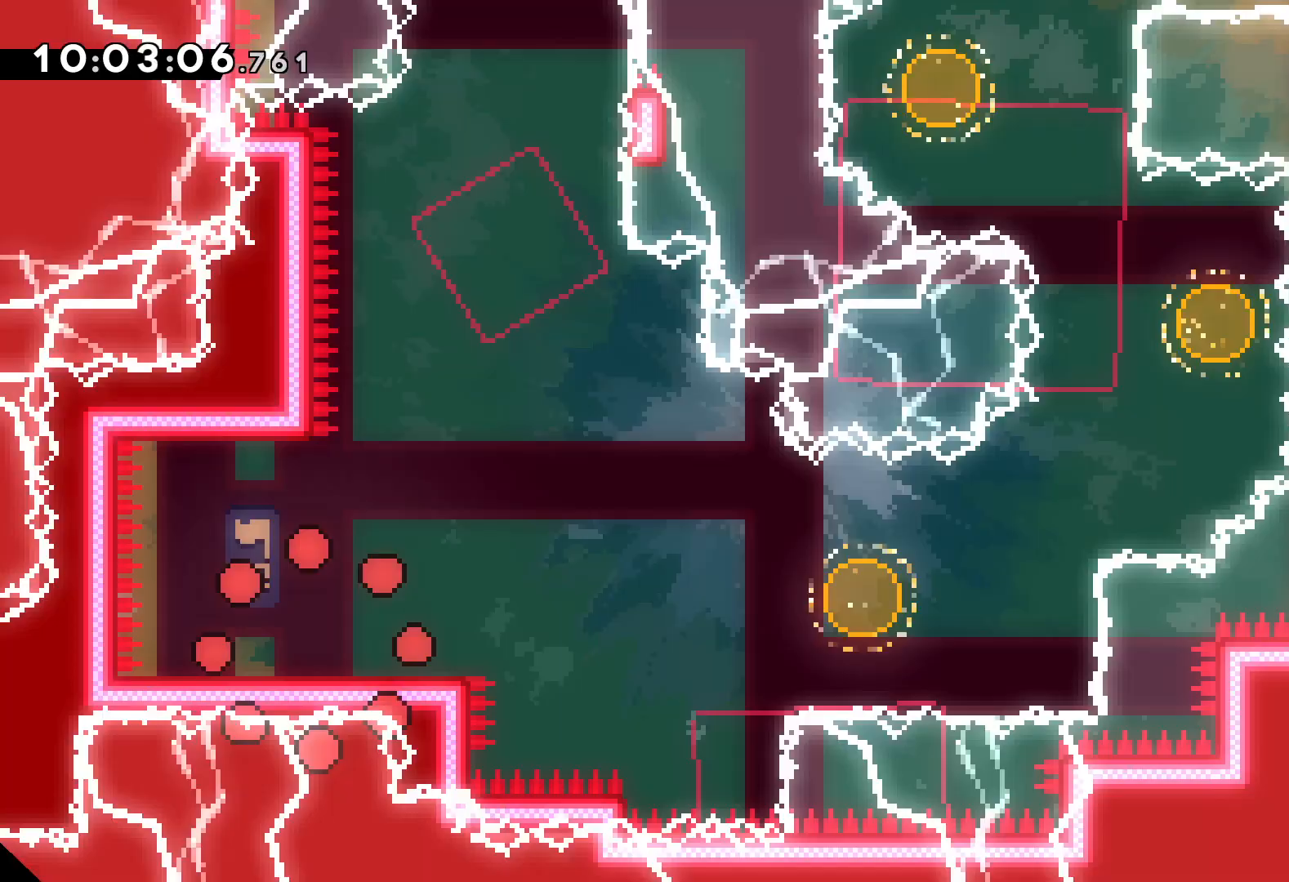
{"keys": [], "events": [[300, "jump", "down"], [467, "jump", "up"]]}
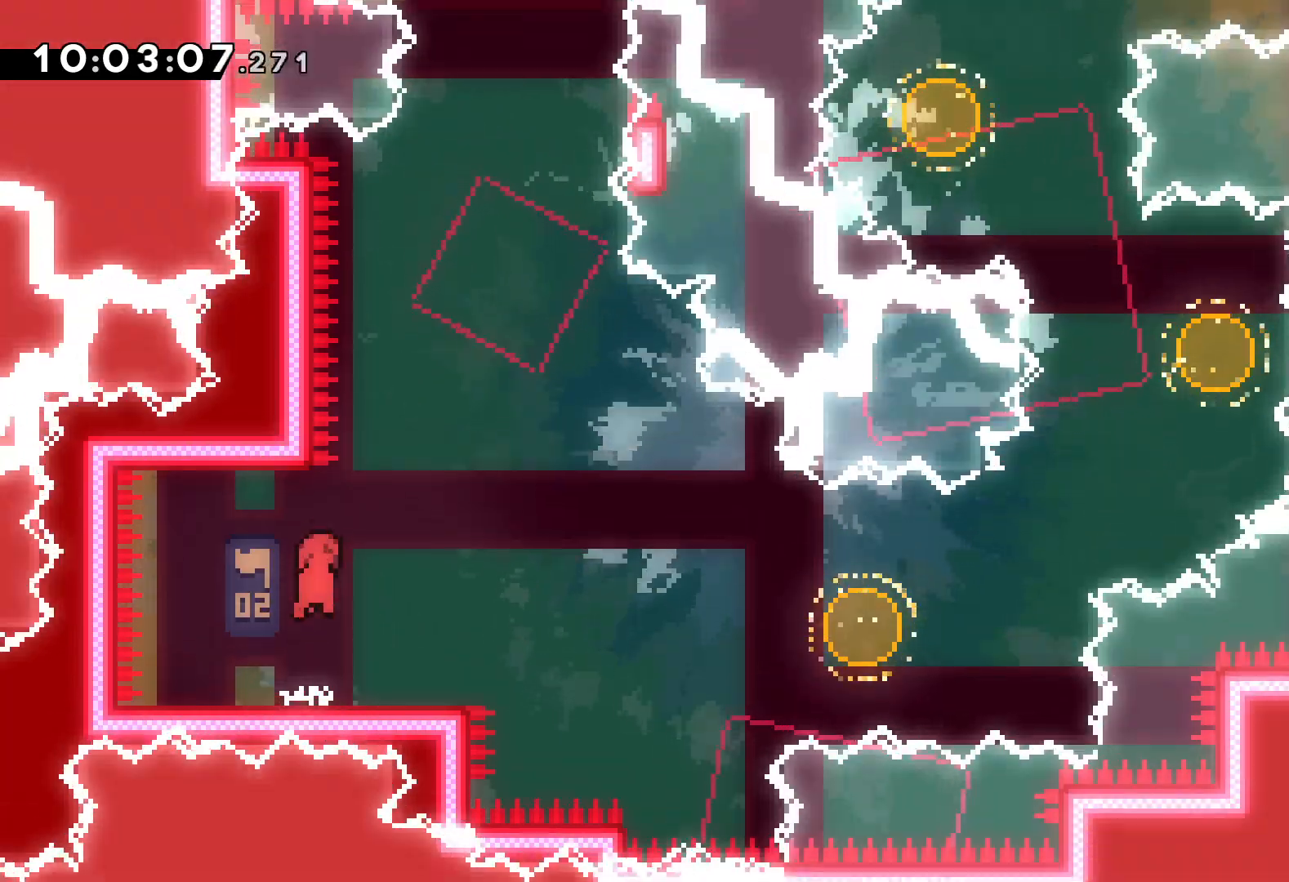
{"keys": ["jump", "right", "up"], "events": [[17, "dash", "down"], [17, "right", "down"], [34, "down", "down"], [134, "dash", "up"], [200, "jump", "down"], [267, "down", "up"], [484, "up", "down"]]}
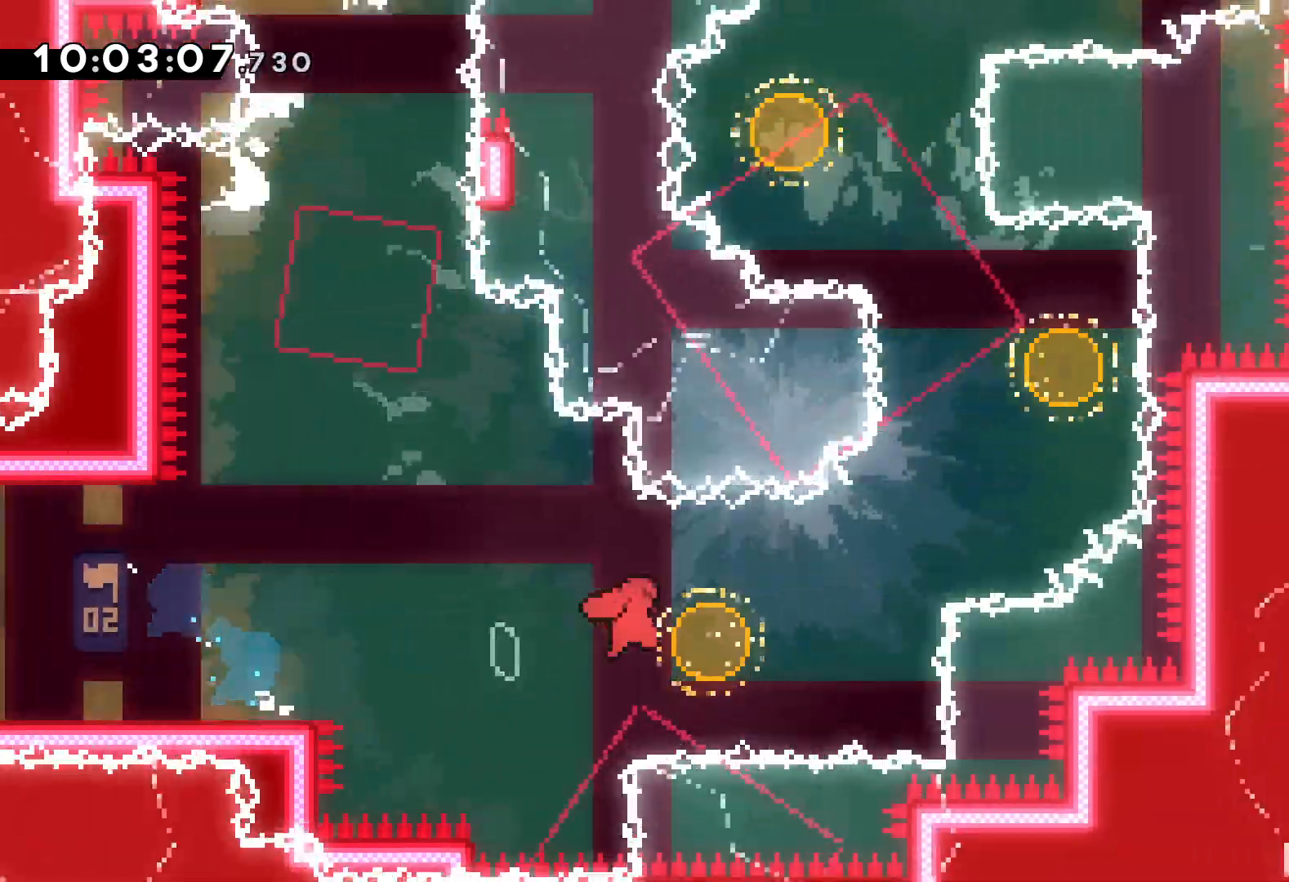
{"keys": ["dash", "left", "up"], "events": [[17, "dash", "down"], [34, "jump", "up"], [150, "dash", "up"], [317, "left", "down"], [334, "dash", "down"], [334, "right", "up"]]}
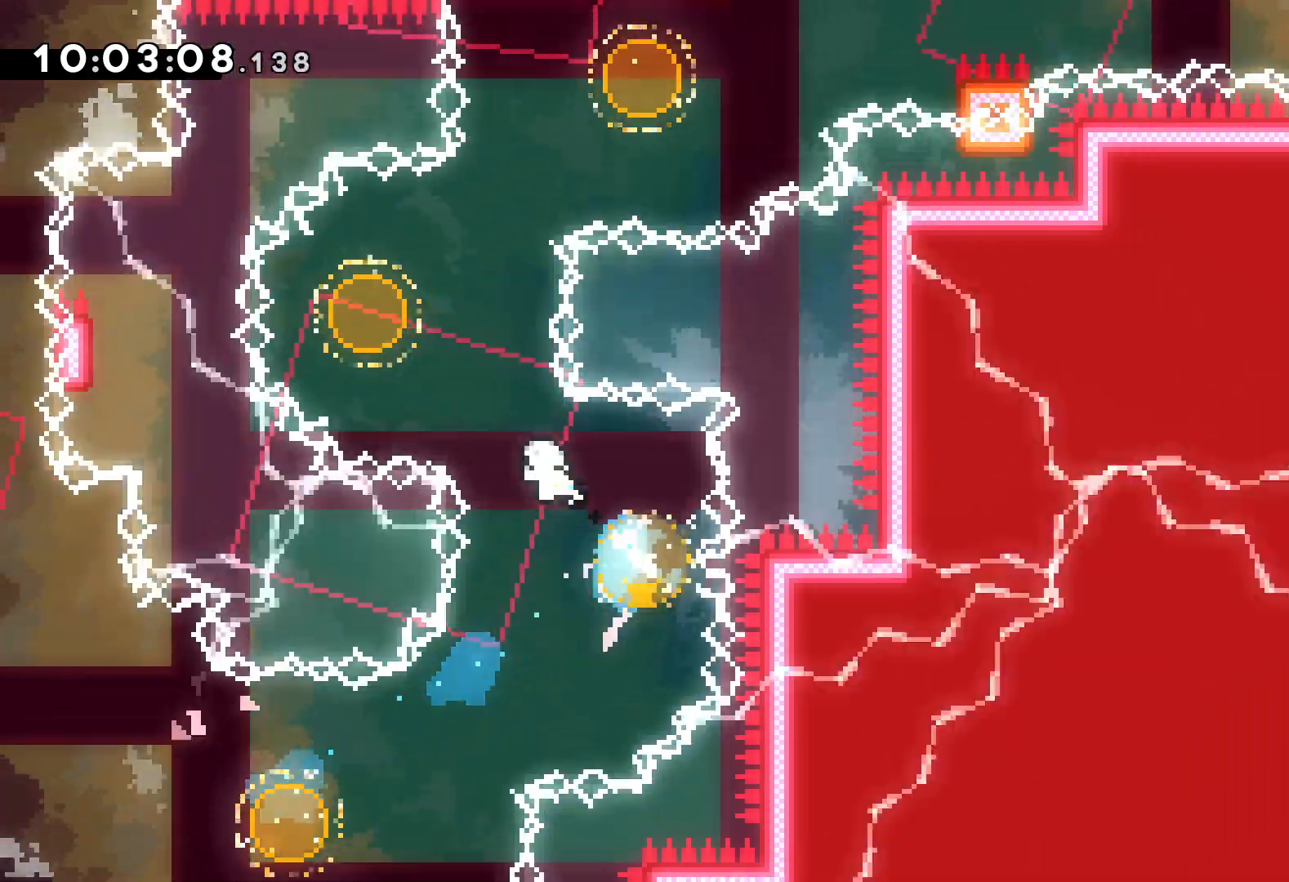
{"keys": ["dash", "right"], "events": [[17, "dash", "up"], [100, "right", "down"], [134, "dash", "down"], [134, "left", "up"], [300, "dash", "up"], [467, "dash", "down"], [484, "up", "up"]]}
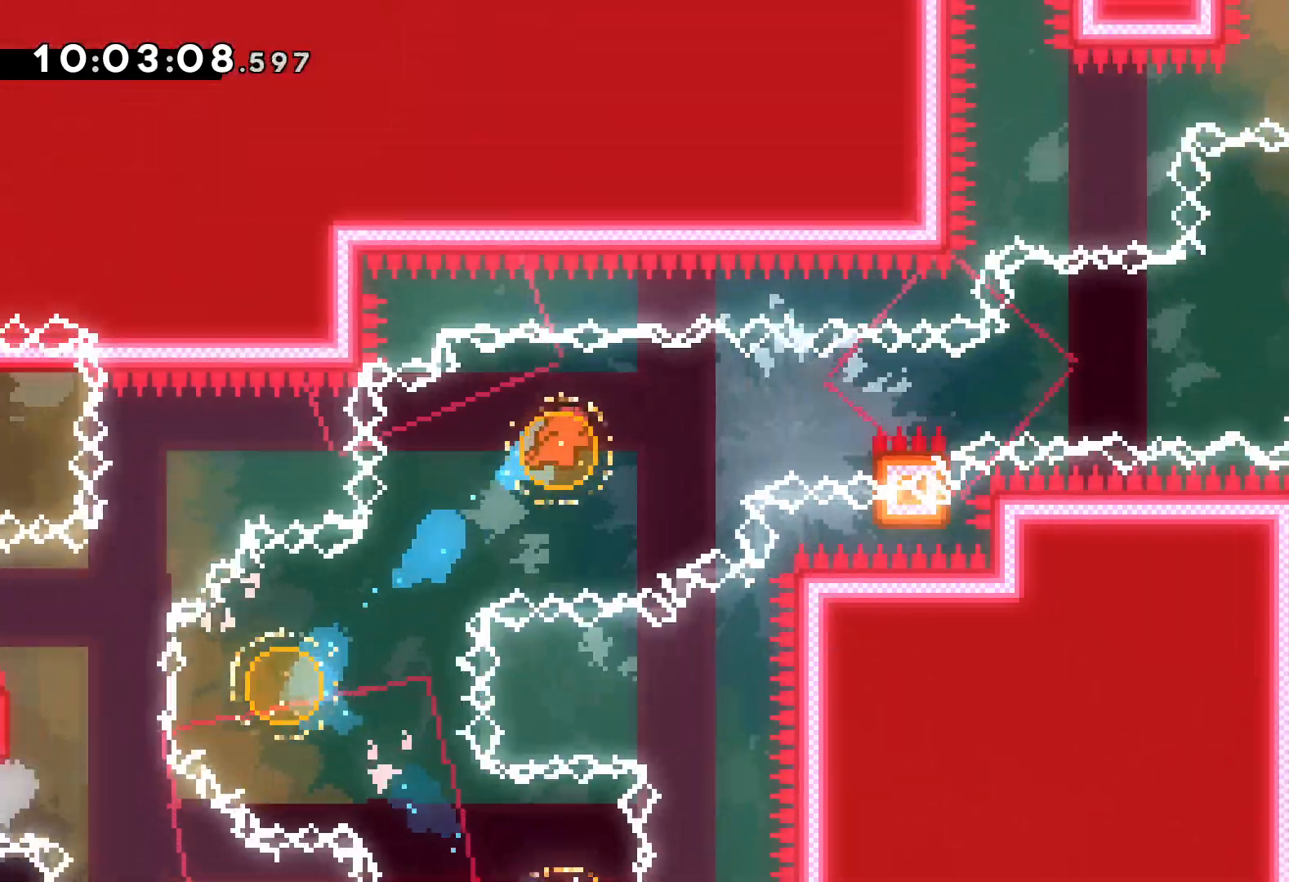
{"keys": ["grab", "jump", "right", "up"], "events": [[100, "dash", "up"], [150, "grab", "down"], [167, "jump", "down"], [167, "up", "down"]]}
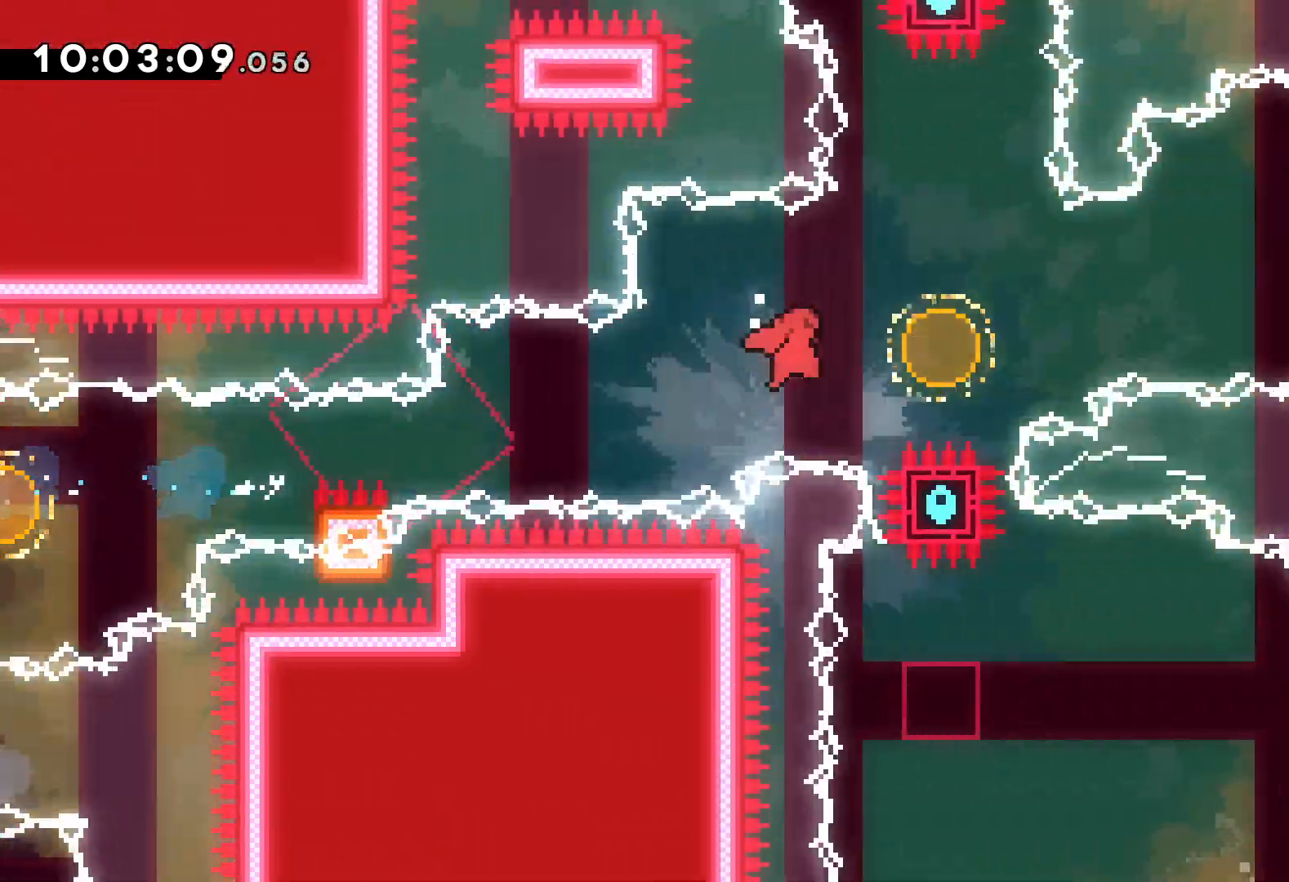
{"keys": ["dash", "down", "right"], "events": [[67, "dash", "down"], [67, "grab", "up"], [100, "jump", "up"], [217, "dash", "up"], [384, "up", "up"], [500, "dash", "down"], [500, "down", "down"]]}
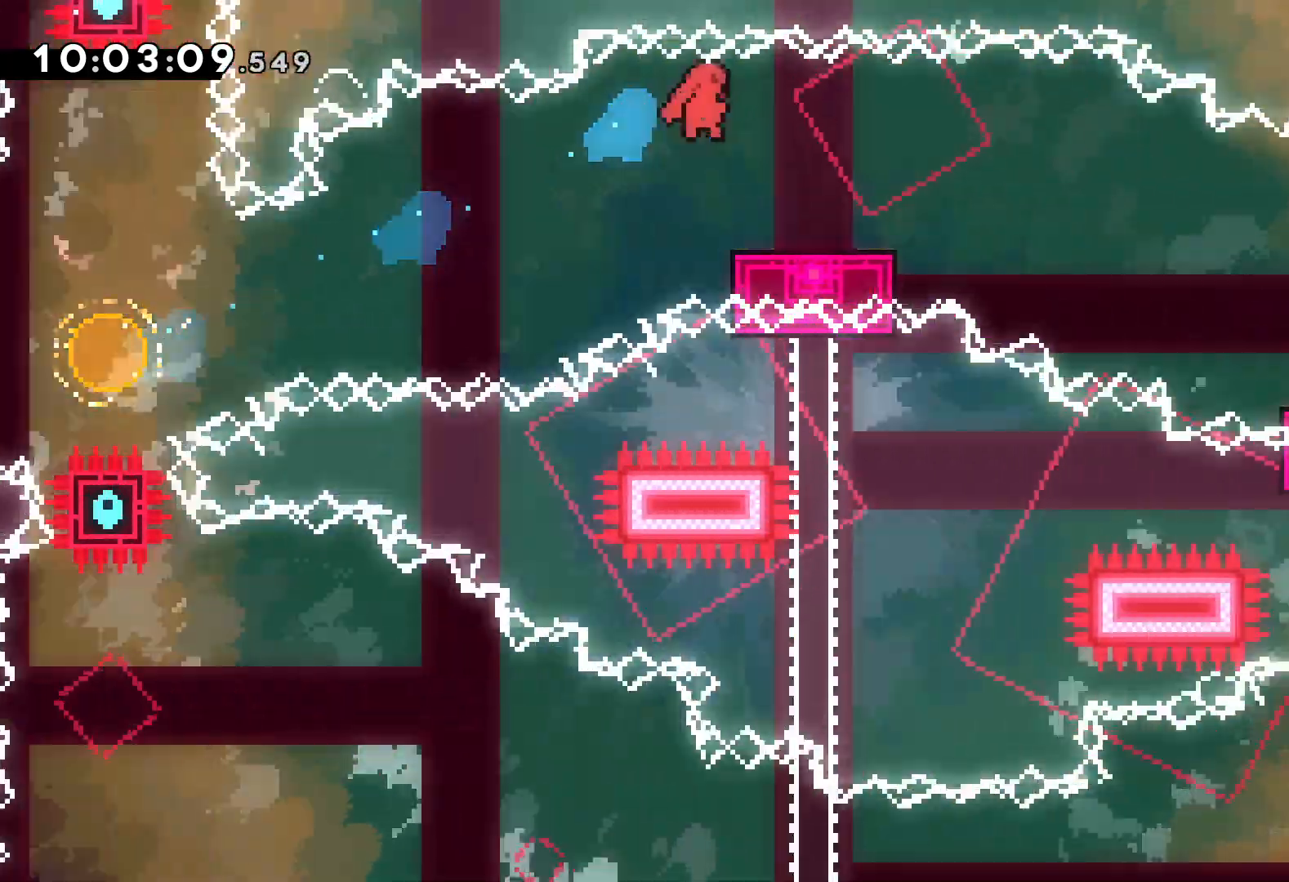
{"keys": ["down", "right"], "events": [[150, "dash", "up"], [184, "jump", "down"], [334, "dash", "down"], [367, "jump", "up"], [500, "dash", "up"]]}
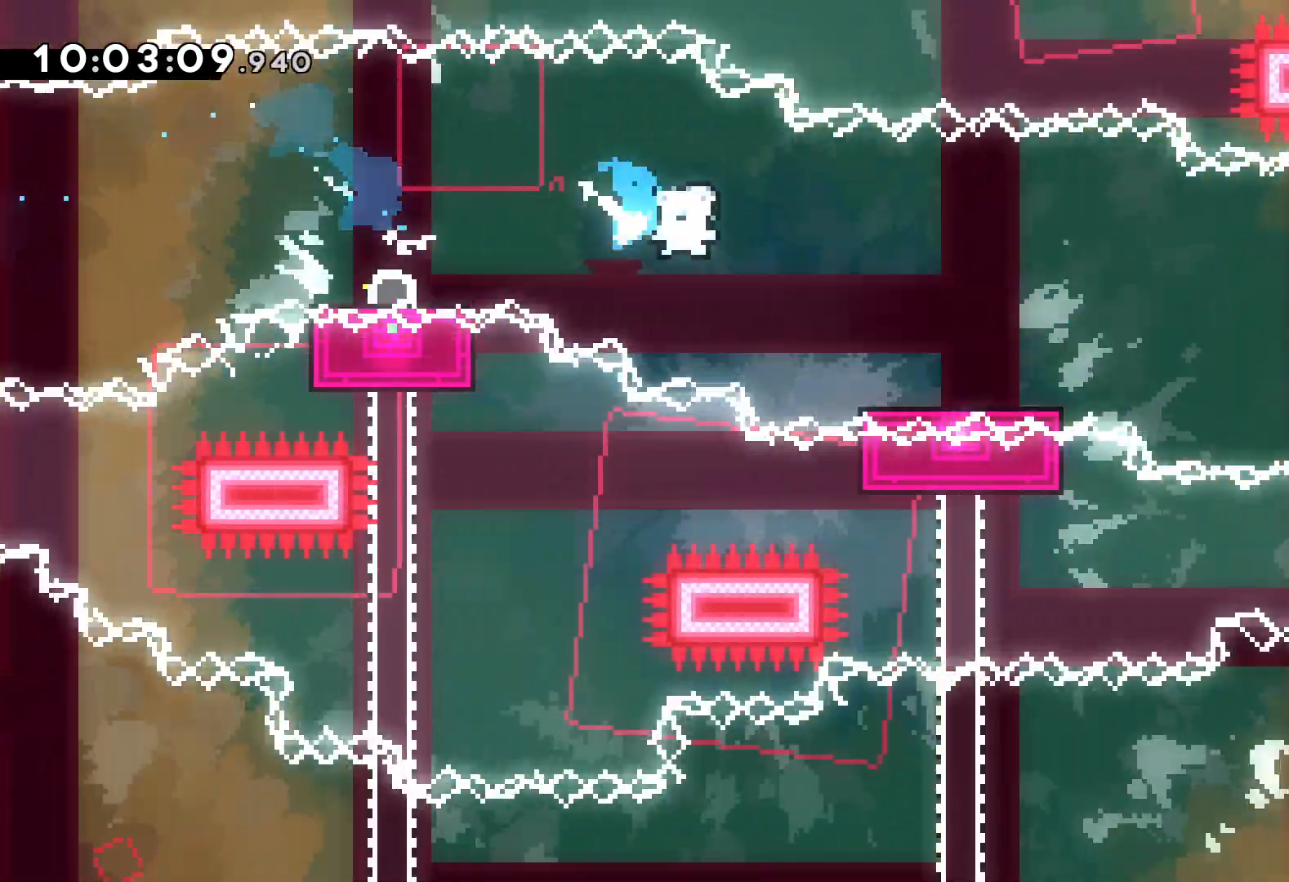
{"keys": ["jump", "right"], "events": [[134, "jump", "down"], [167, "down", "up"]]}
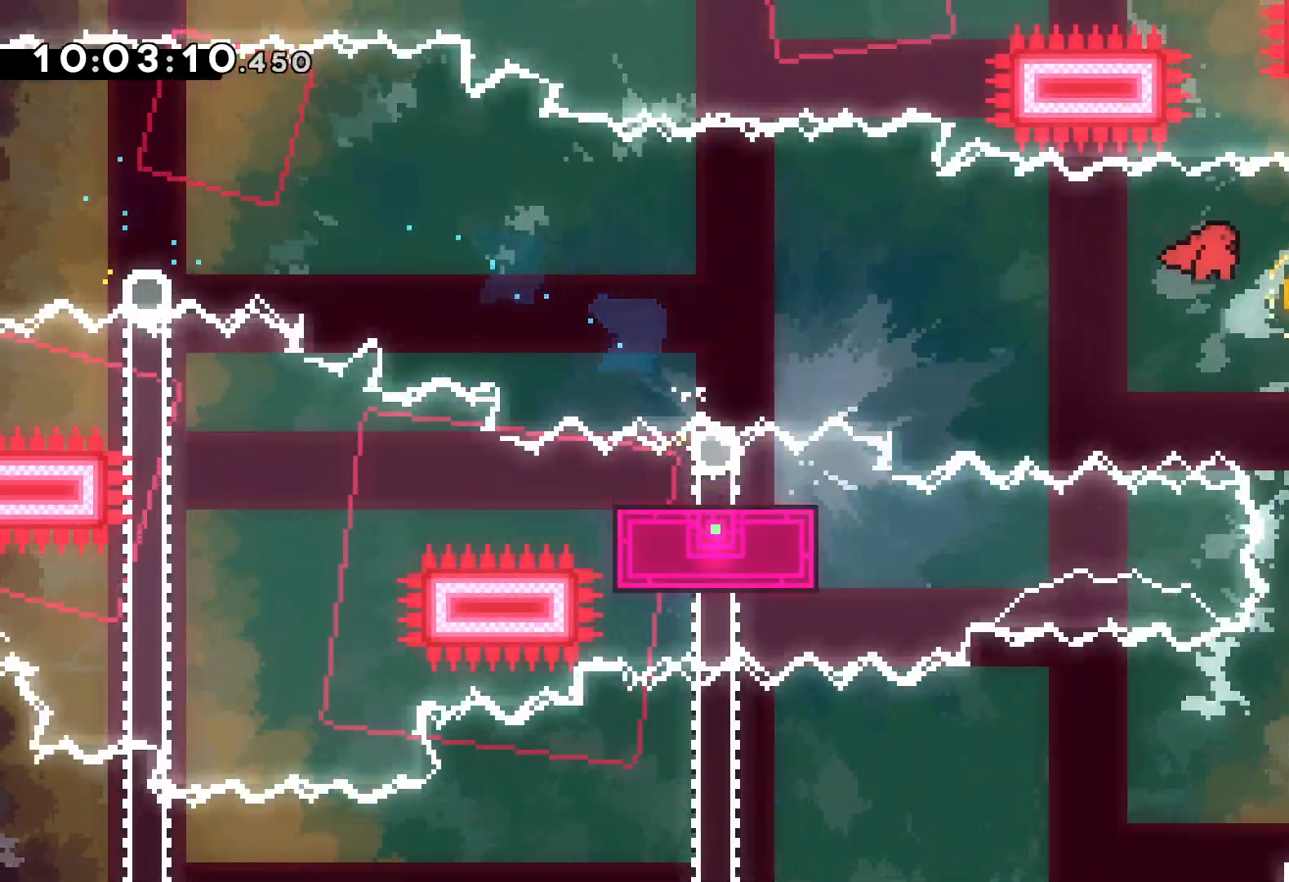
{"keys": ["down", "left", "right"], "events": [[50, "dash", "down"], [67, "down", "down"], [67, "jump", "up"], [84, "right", "up"], [217, "dash", "up"], [317, "right", "down"], [350, "dash", "down"], [484, "dash", "up"], [500, "left", "down"]]}
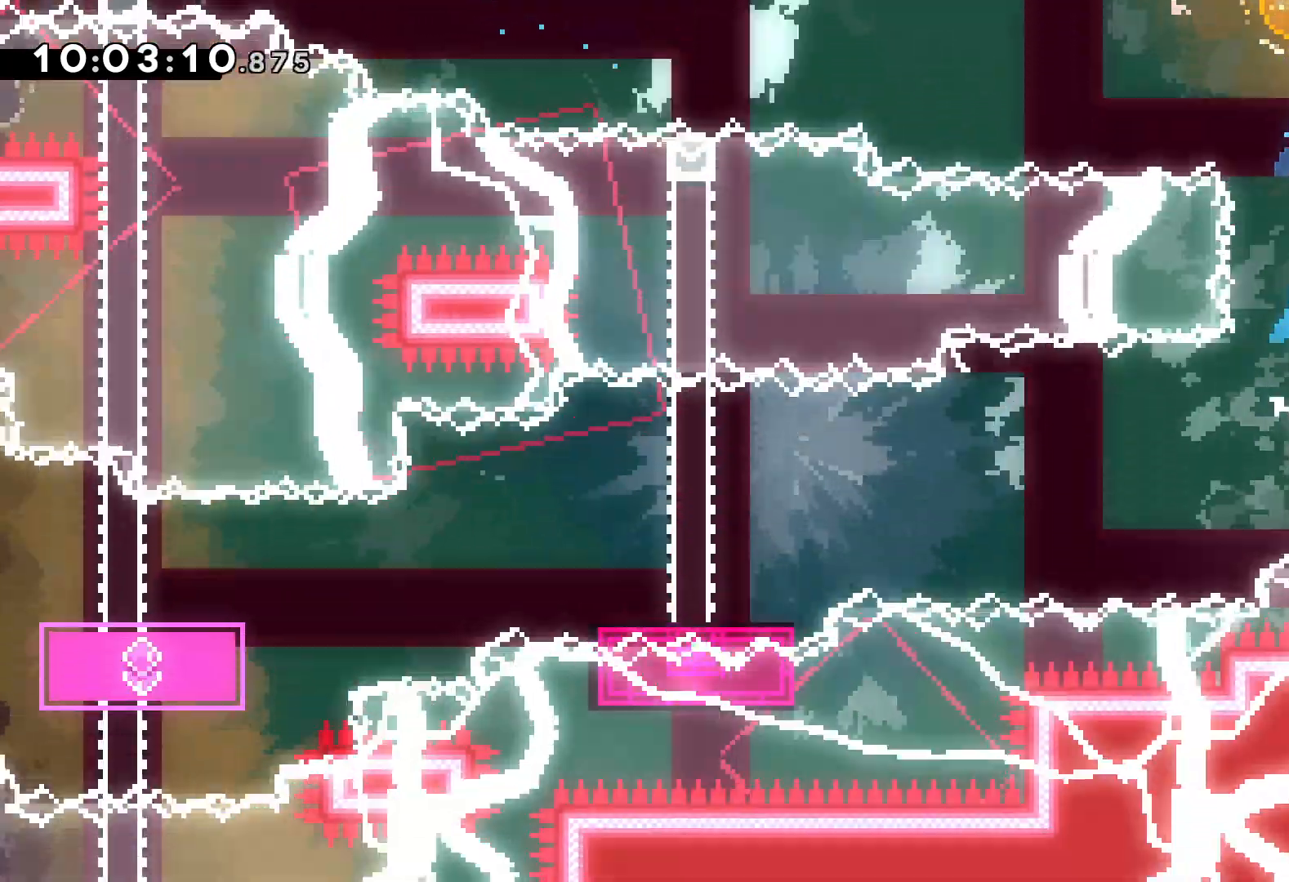
{"keys": ["dash", "down", "left"], "events": [[17, "jump", "down"], [84, "right", "up"], [367, "dash", "down"], [384, "jump", "up"]]}
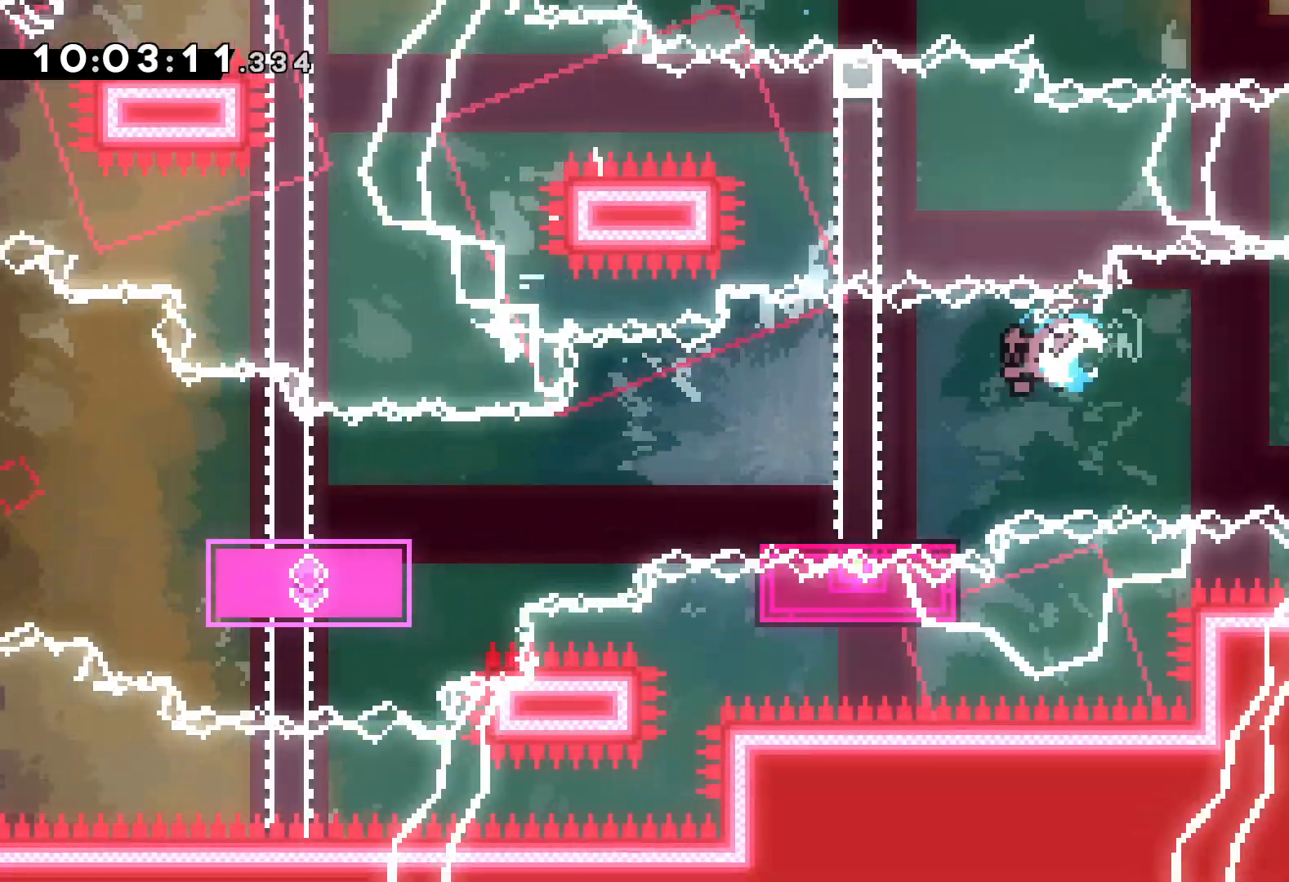
{"keys": ["down", "left"], "events": [[50, "dash", "up"], [117, "jump", "down"], [267, "dash", "down"], [284, "jump", "up"], [467, "dash", "up"]]}
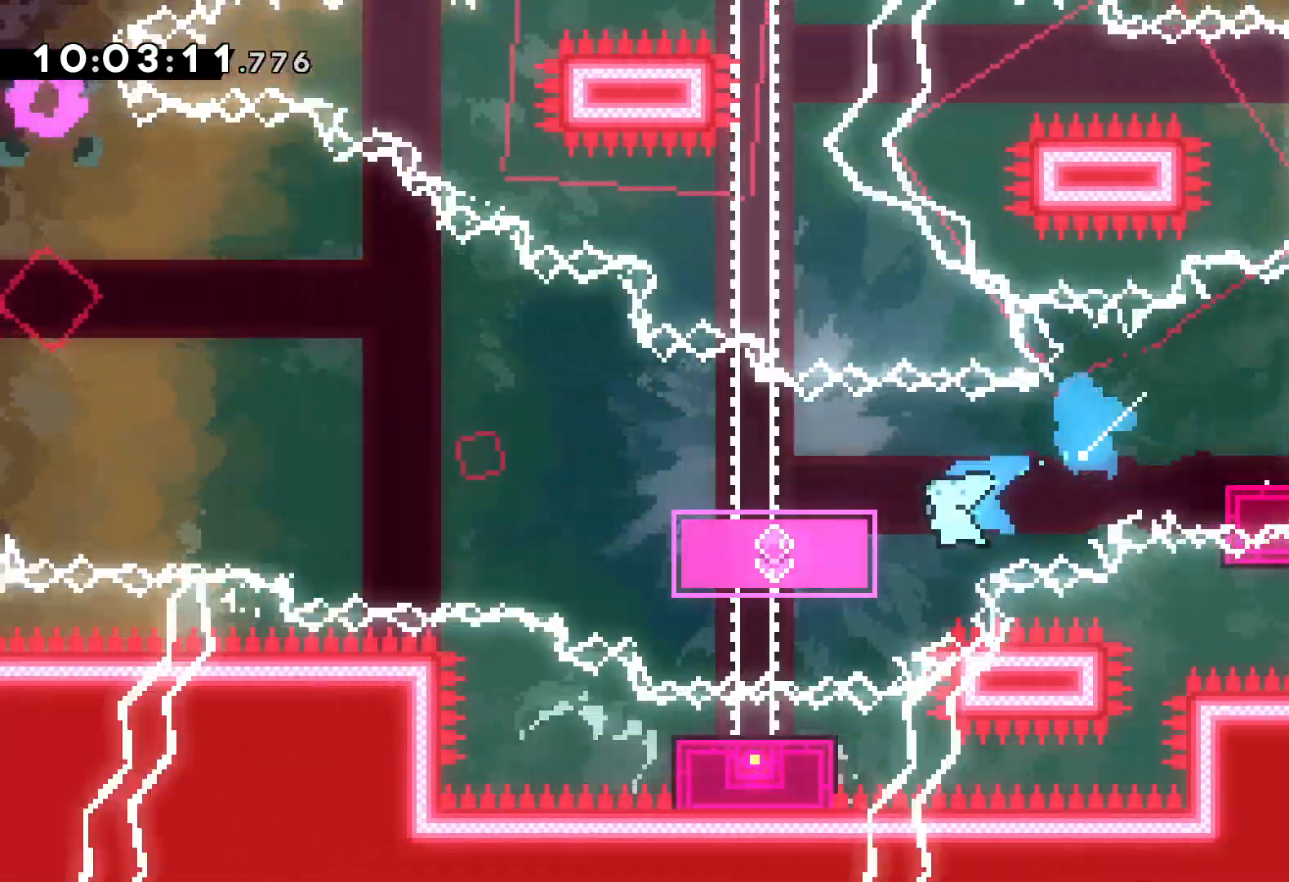
{"keys": ["jump", "left", "up"], "events": [[17, "down", "up"], [117, "up", "down"], [134, "jump", "down"]]}
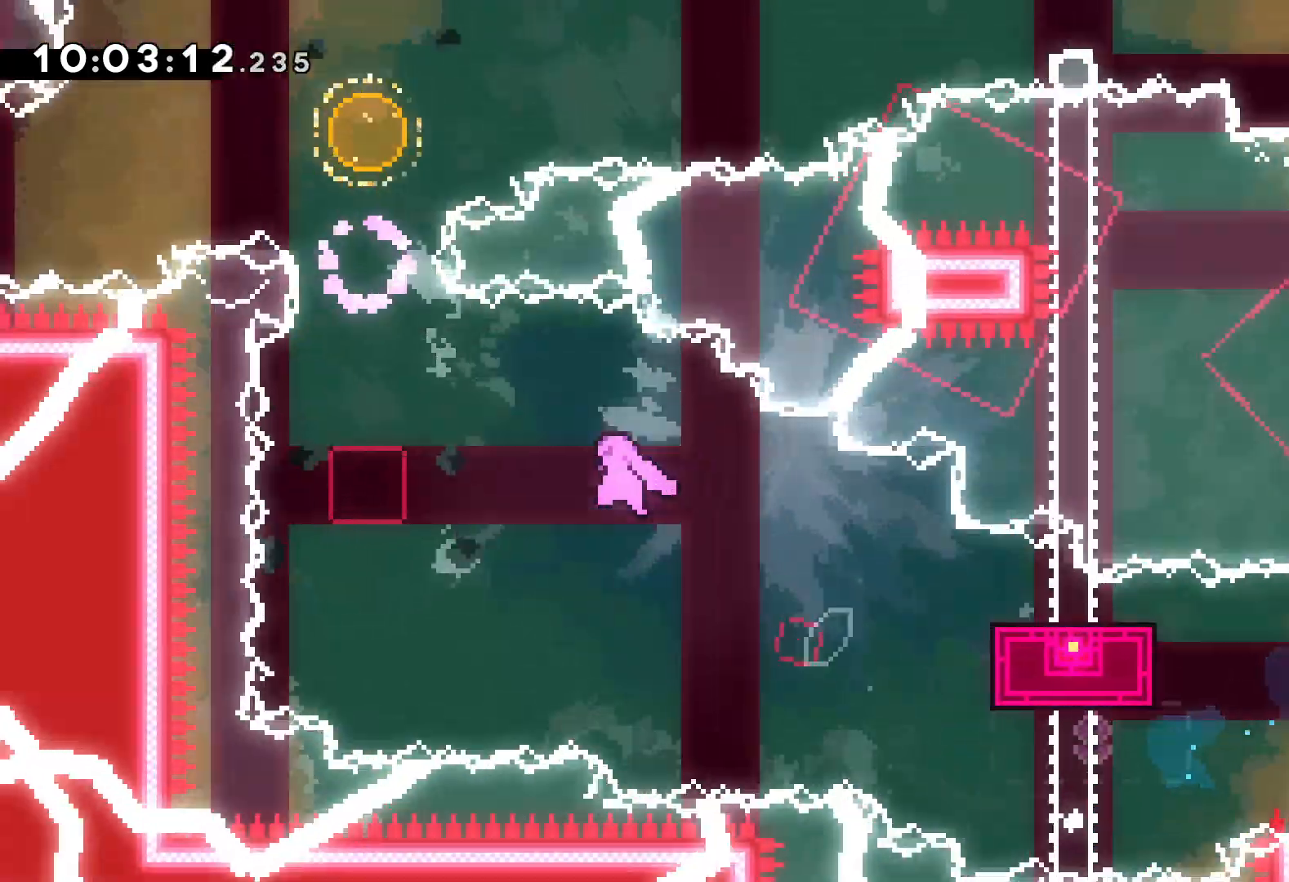
{"keys": ["dash", "up"], "events": [[150, "dash", "down"], [150, "left", "up"], [167, "jump", "up"], [367, "dash", "up"], [500, "dash", "down"]]}
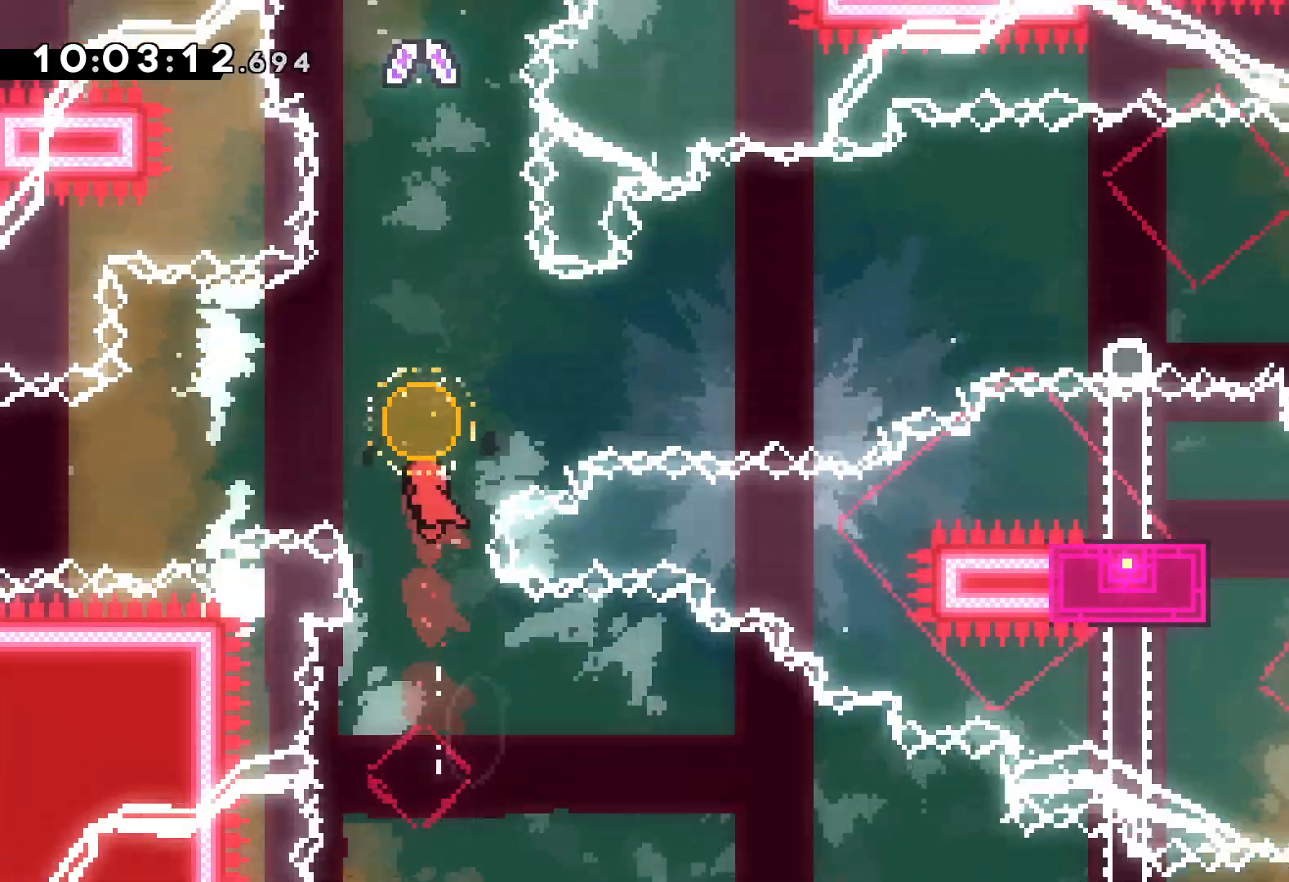
{"keys": ["up"], "events": [[200, "dash", "up"]]}
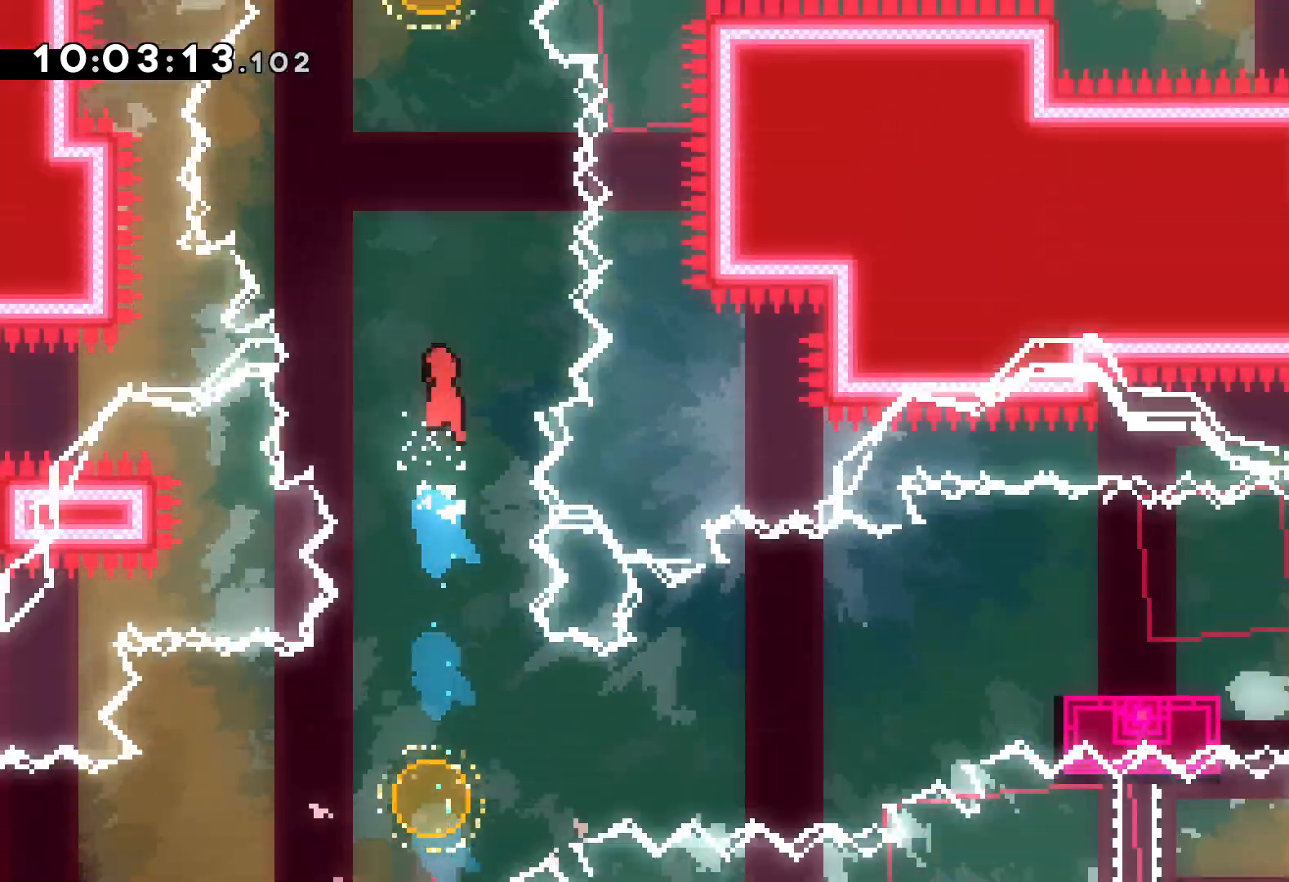
{"keys": ["dash", "left", "up"], "events": [[367, "dash", "down"], [367, "left", "down"]]}
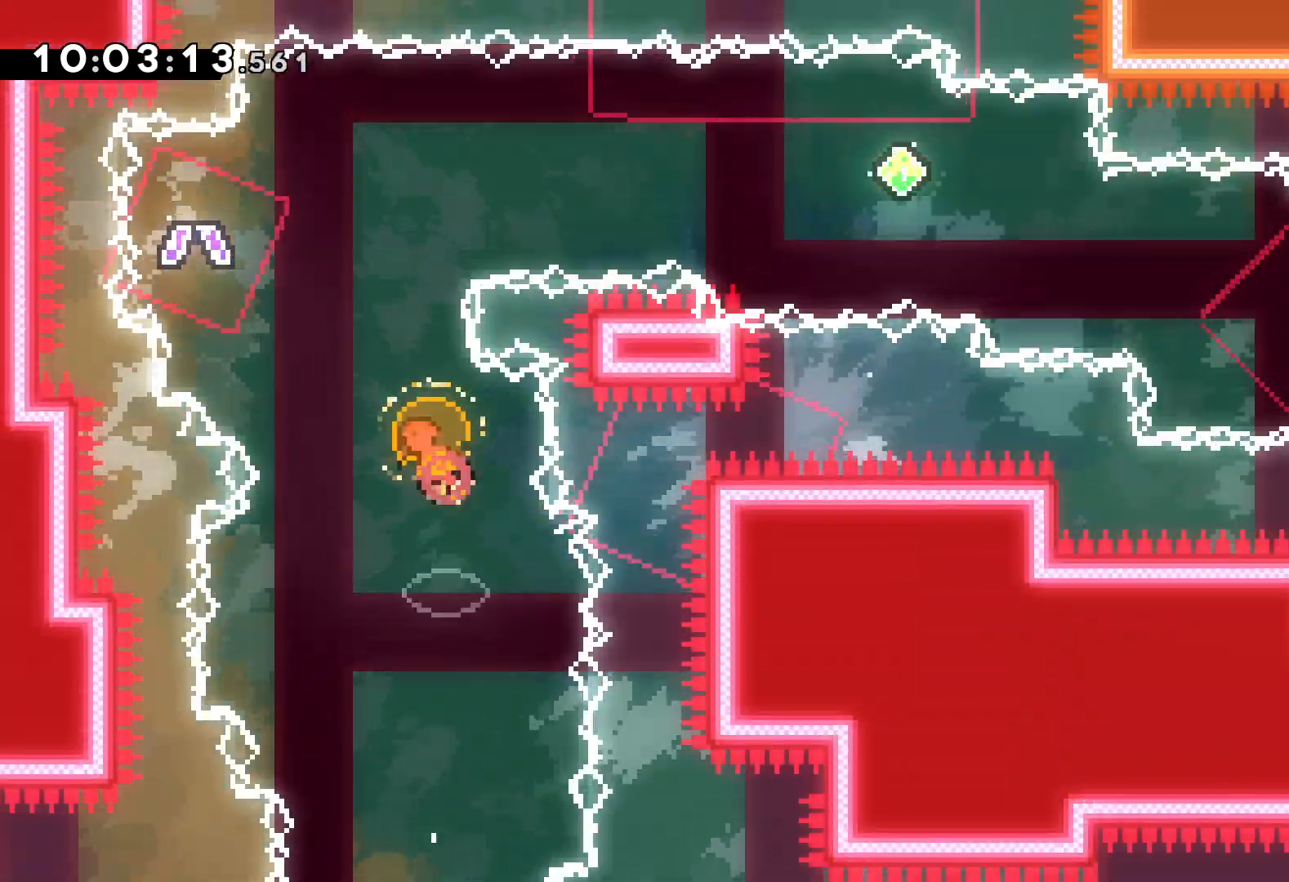
{"keys": ["dash", "down", "right"], "events": [[17, "right", "down"], [34, "dash", "up"], [50, "left", "up"], [367, "up", "up"], [450, "dash", "down"], [450, "down", "down"]]}
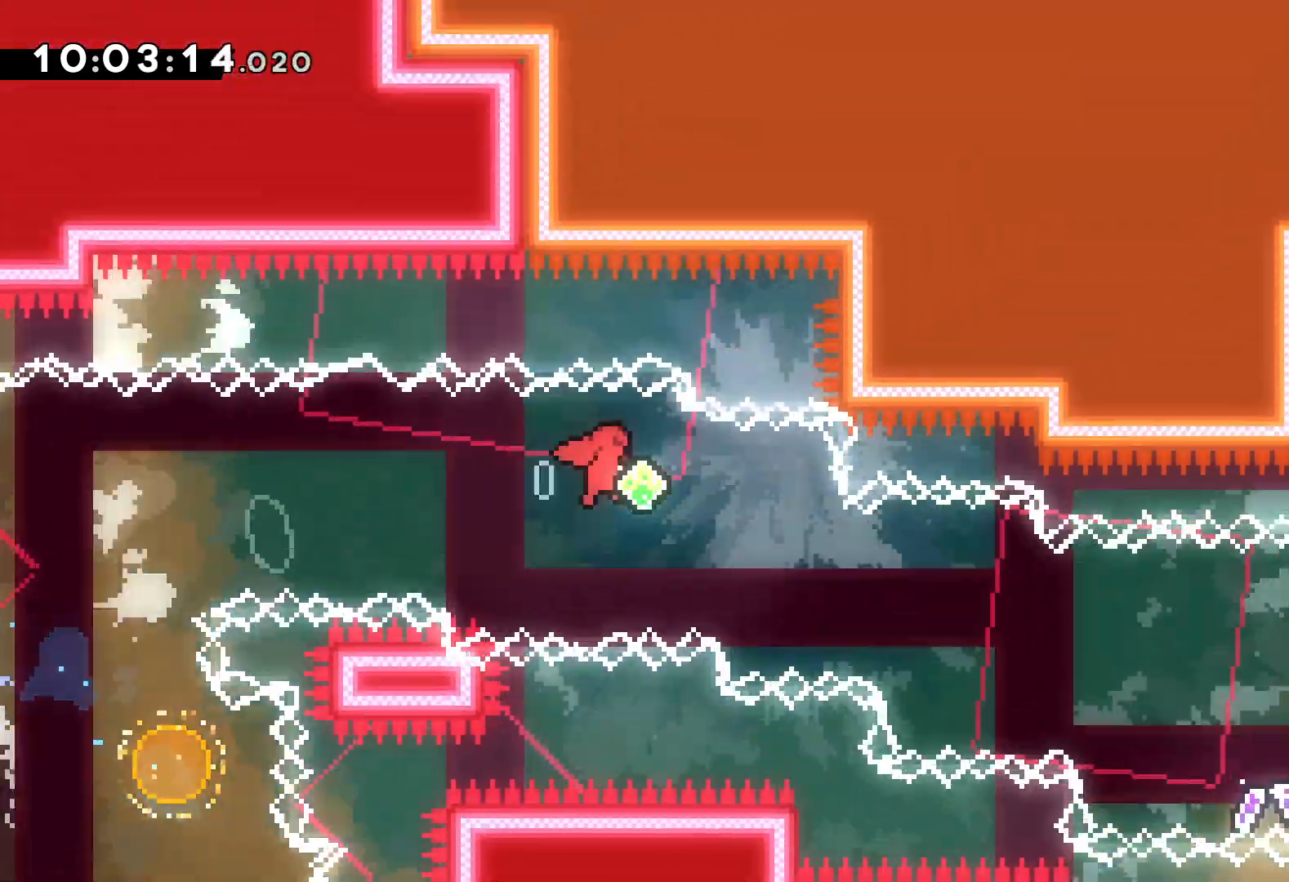
{"keys": ["jump", "right"], "events": [[100, "dash", "up"], [217, "down", "up"], [384, "jump", "down"]]}
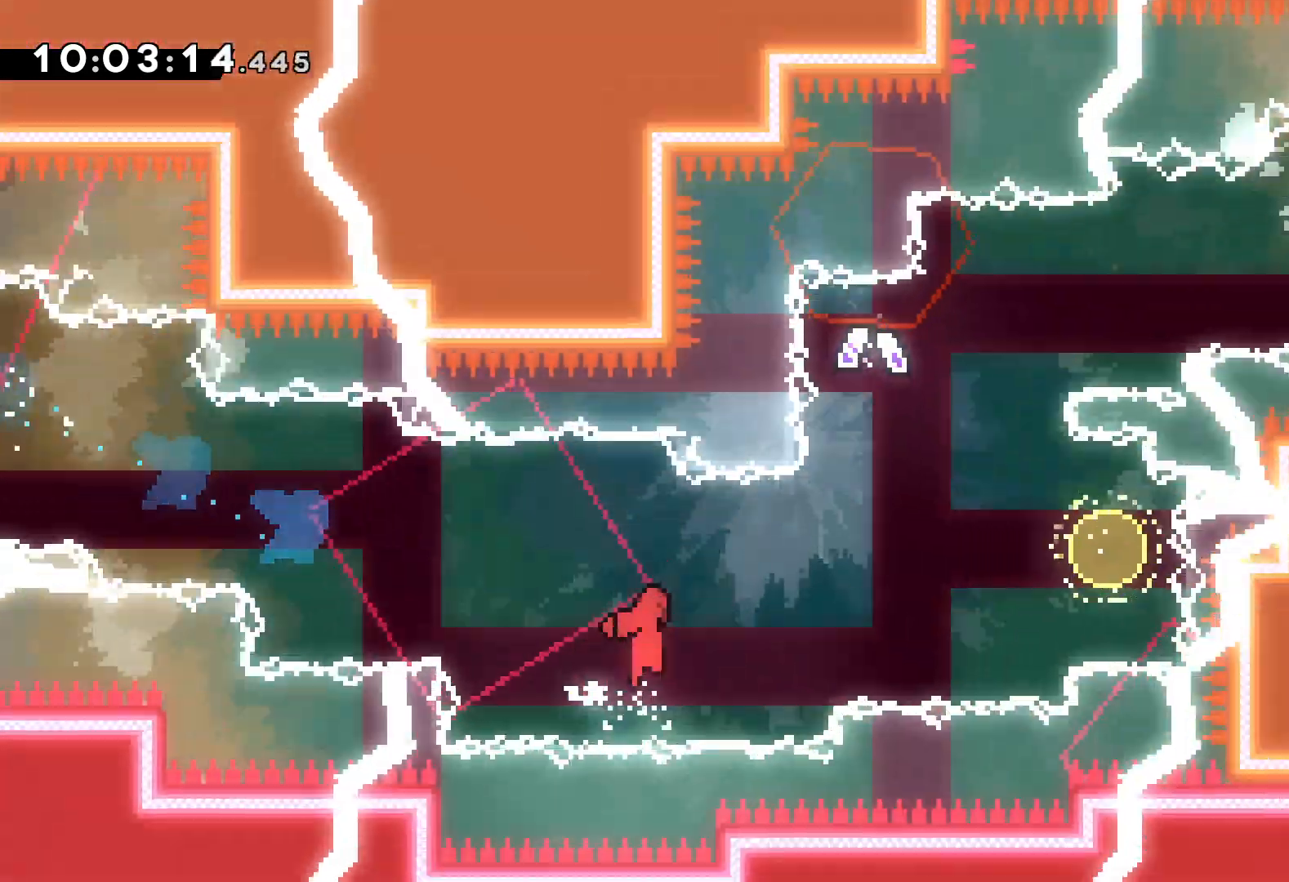
{"keys": ["right", "up"], "events": [[167, "jump", "up"], [267, "dash", "down"], [267, "up", "down"], [284, "left", "down"], [317, "right", "up"], [417, "dash", "up"], [434, "right", "down"], [484, "left", "up"]]}
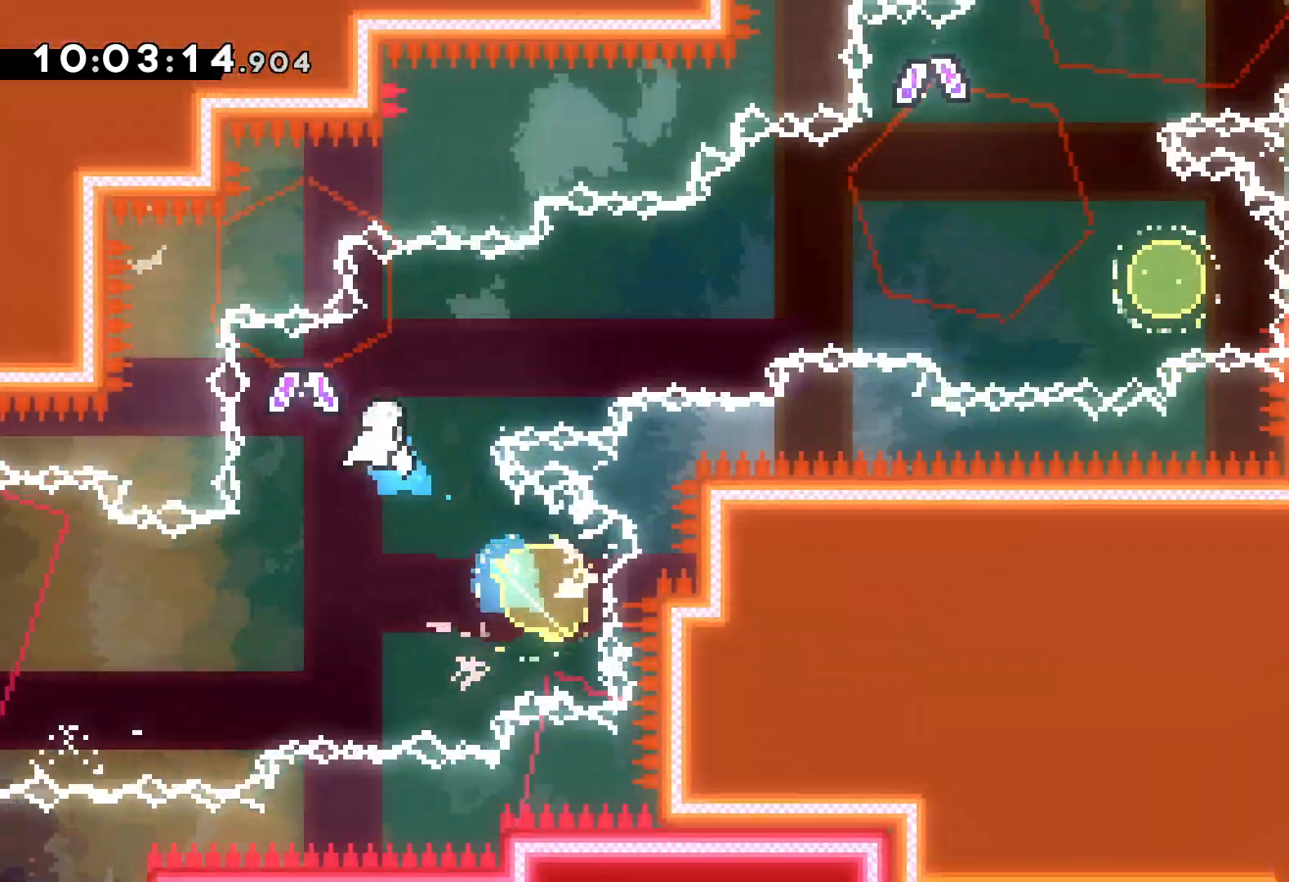
{"keys": ["dash", "left", "up"], "events": [[434, "left", "down"], [450, "dash", "down"], [450, "right", "up"]]}
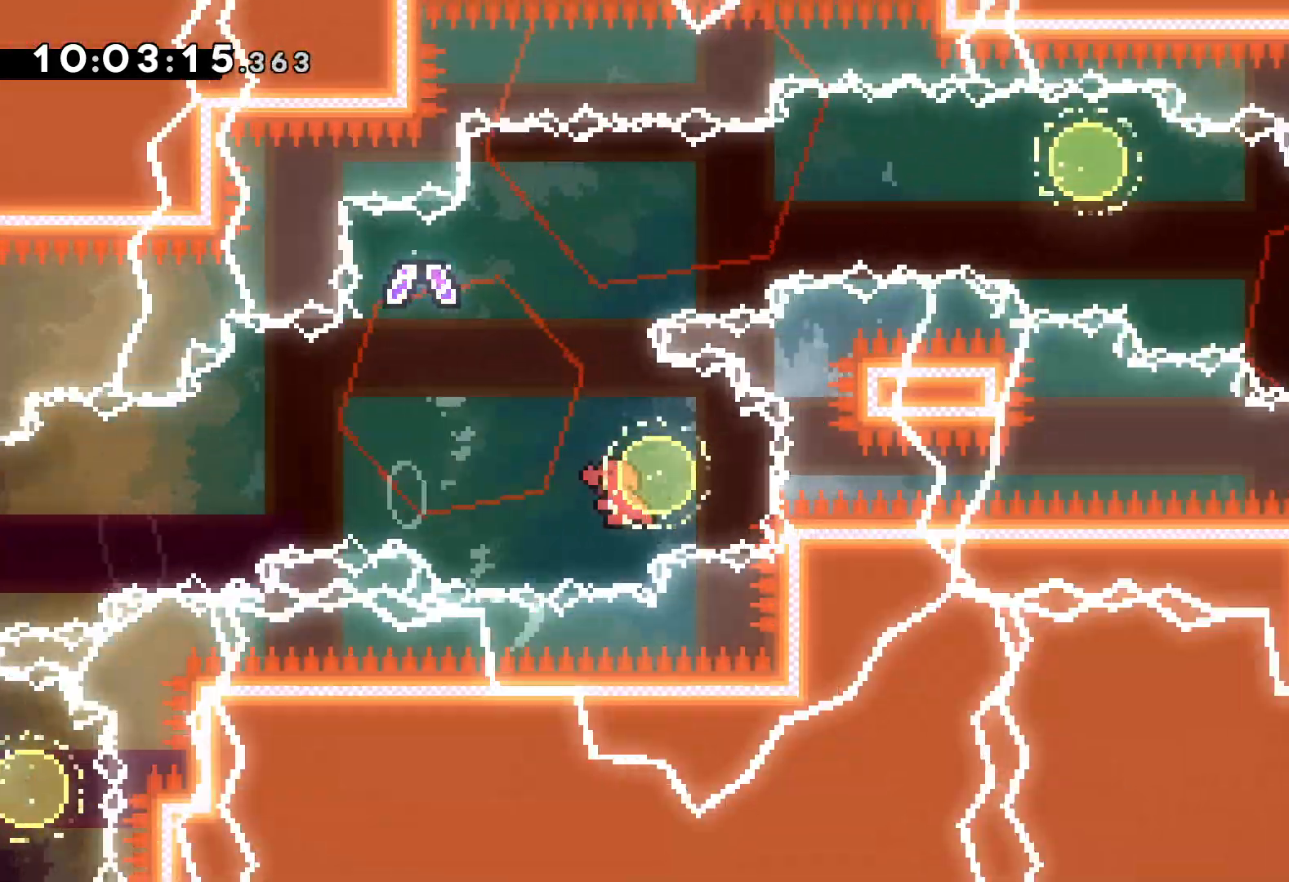
{"keys": ["right"], "events": [[67, "dash", "up"], [84, "right", "down"], [134, "left", "up"], [434, "up", "up"]]}
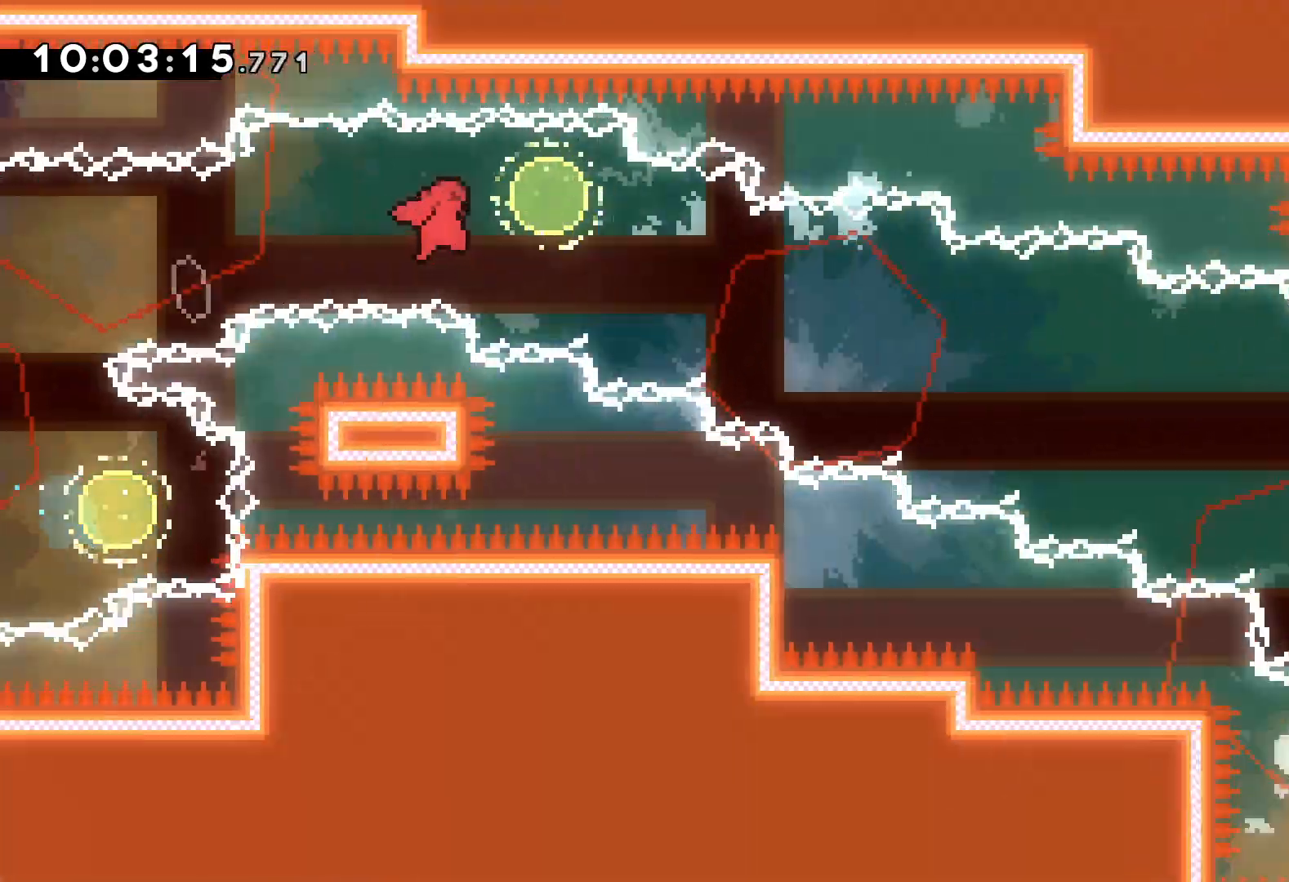
{"keys": ["right"], "events": [[17, "dash", "down"], [17, "down", "down"], [134, "dash", "up"], [284, "down", "up"]]}
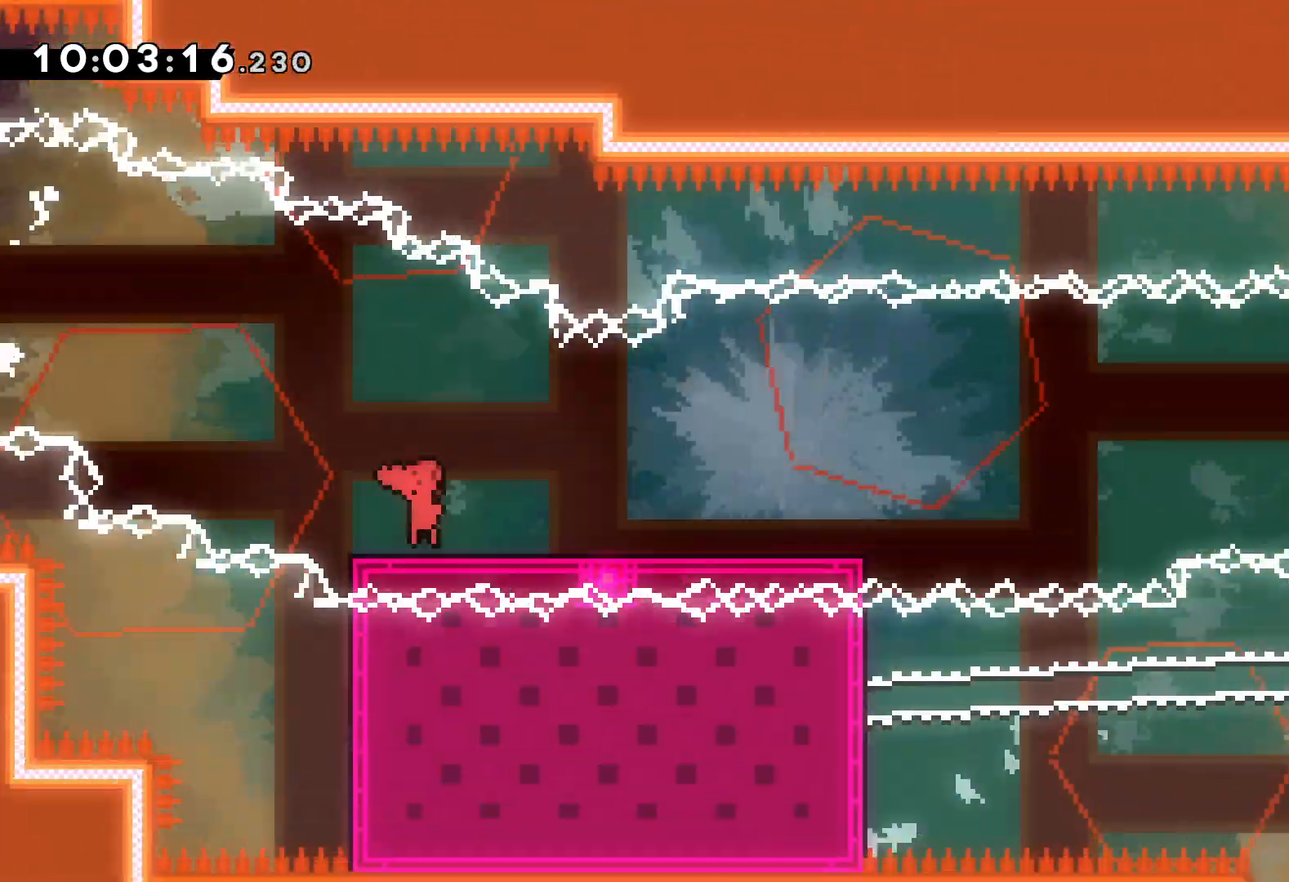
{"keys": ["right"], "events": [[17, "jump", "down"], [484, "jump", "up"]]}
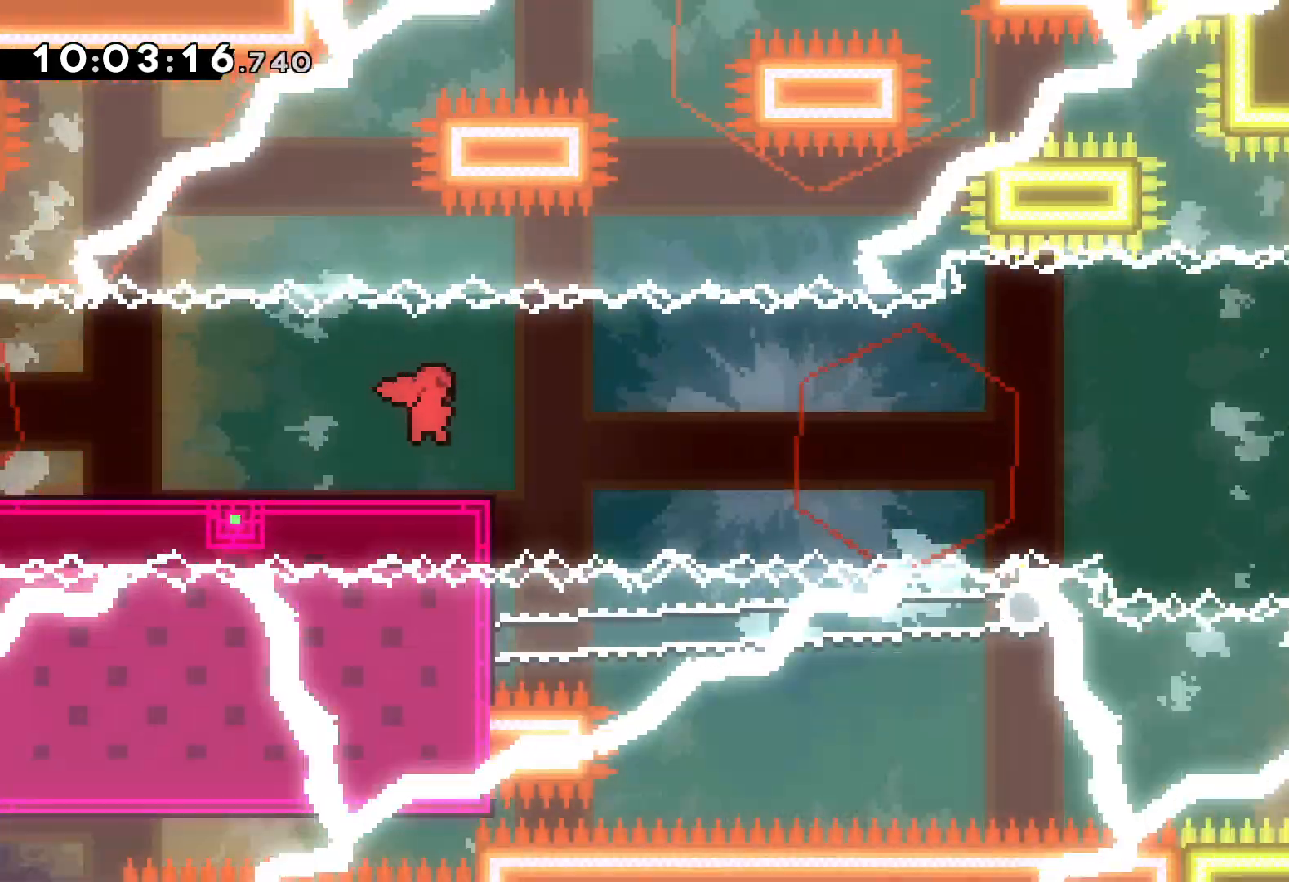
{"keys": ["down", "right"], "events": [[50, "jump", "down"], [184, "down", "down"], [200, "dash", "down"], [250, "jump", "up"], [417, "dash", "up"]]}
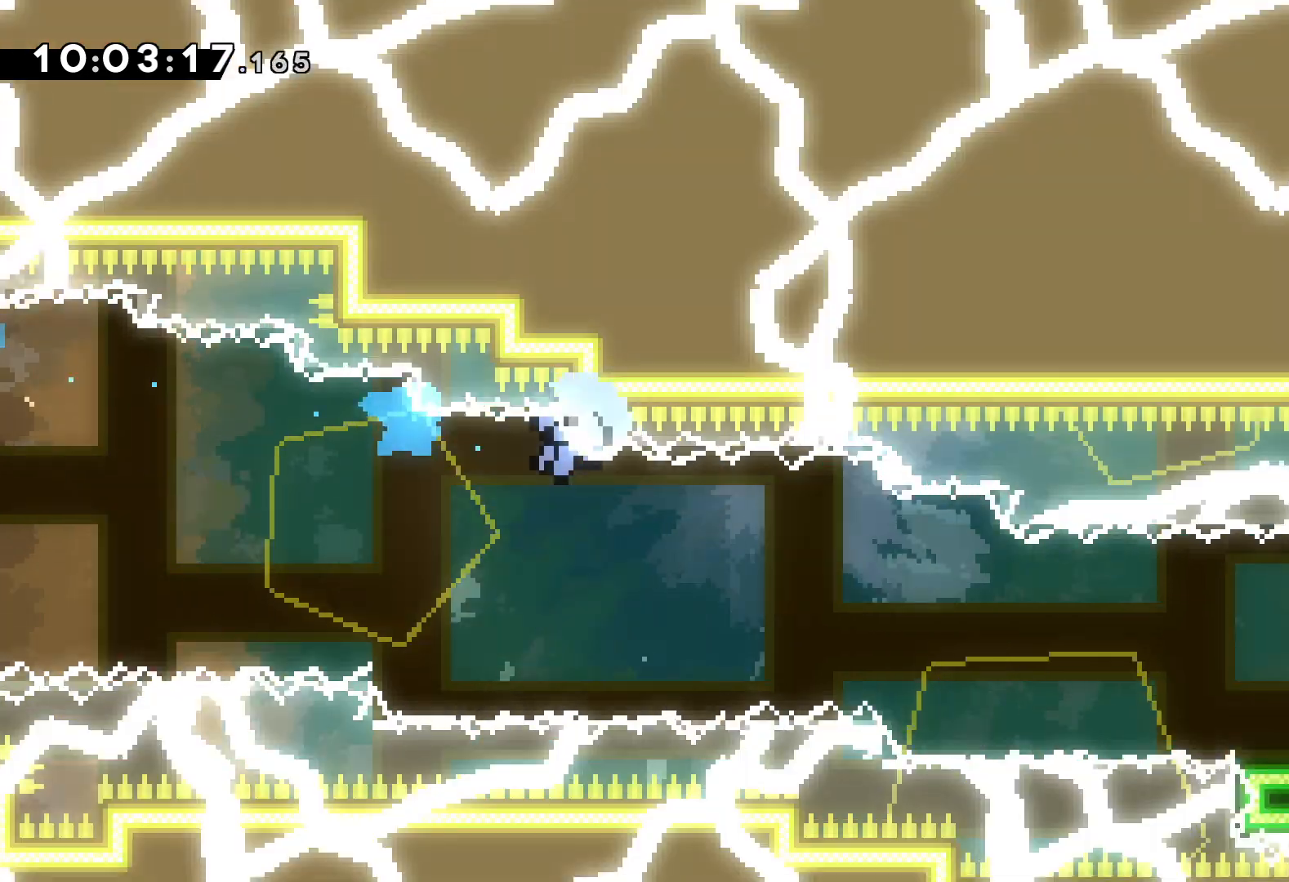
{"keys": [], "events": [[34, "down", "up"], [467, "right", "up"]]}